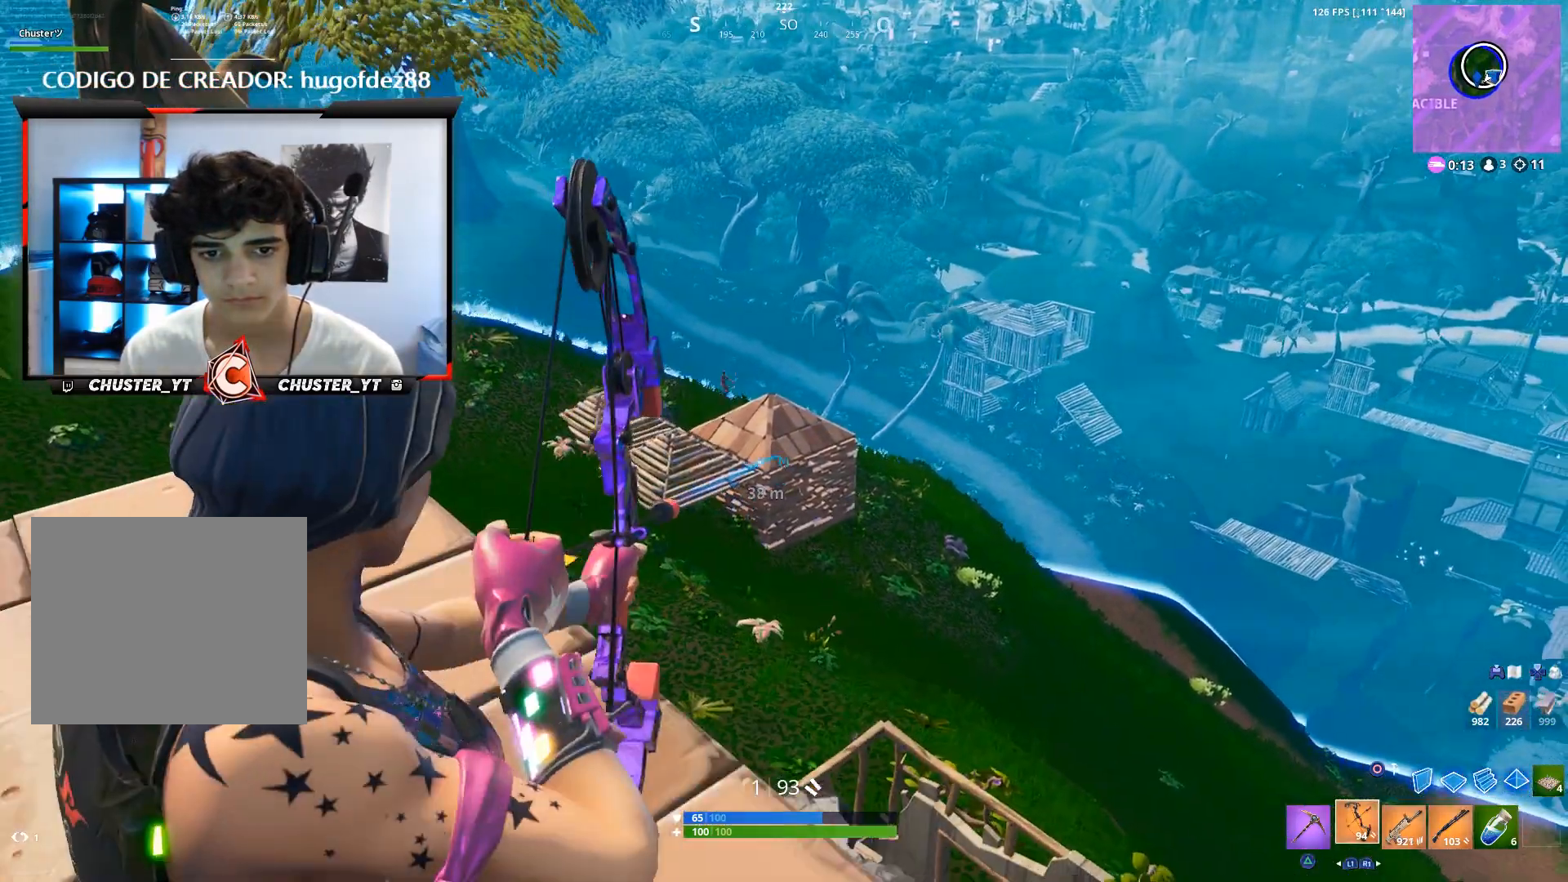
Gameplay with a controller (PlayStation layout); each line is a JSON object with the inputs held at the frame after it (dt_ms = milliseconds from this image to that frame). "events" lists button and stick changes between this image and that frame as [ms after this image, input, new state], when the widget could be followed in between. Not read: CROSS.
{"dt_ms": 500, "buttons": ["L2", "R2"], "left_stick": "up-left", "right_stick": "left", "events": [[67, "left_stick", "down-right"], [67, "right_stick", "down-right"], [200, "right_stick", "center"], [267, "left_stick", "left"], [267, "right_stick", "up-left"], [400, "left_stick", "up-left"], [467, "right_stick", "left"]]}
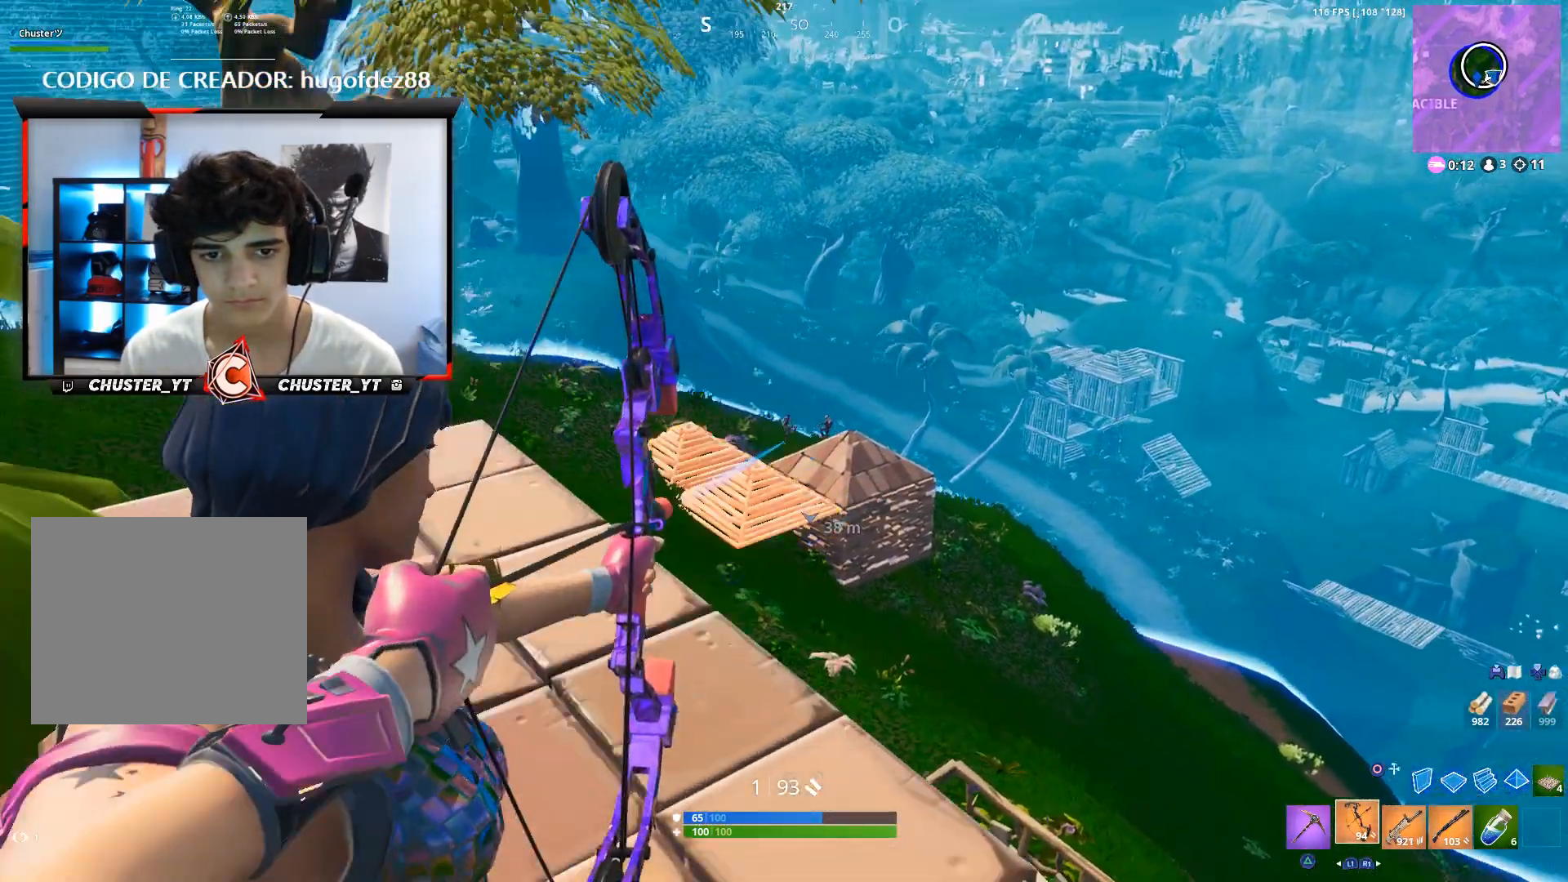
{"dt_ms": 500, "buttons": [], "left_stick": "down-left", "right_stick": "center", "events": [[67, "left_stick", "up"], [67, "right_stick", "center"], [133, "right_stick", "down"], [200, "right_stick", "center"], [333, "left_stick", "up-left"], [400, "R2", "up"], [433, "L2", "up"], [467, "left_stick", "down-left"]]}
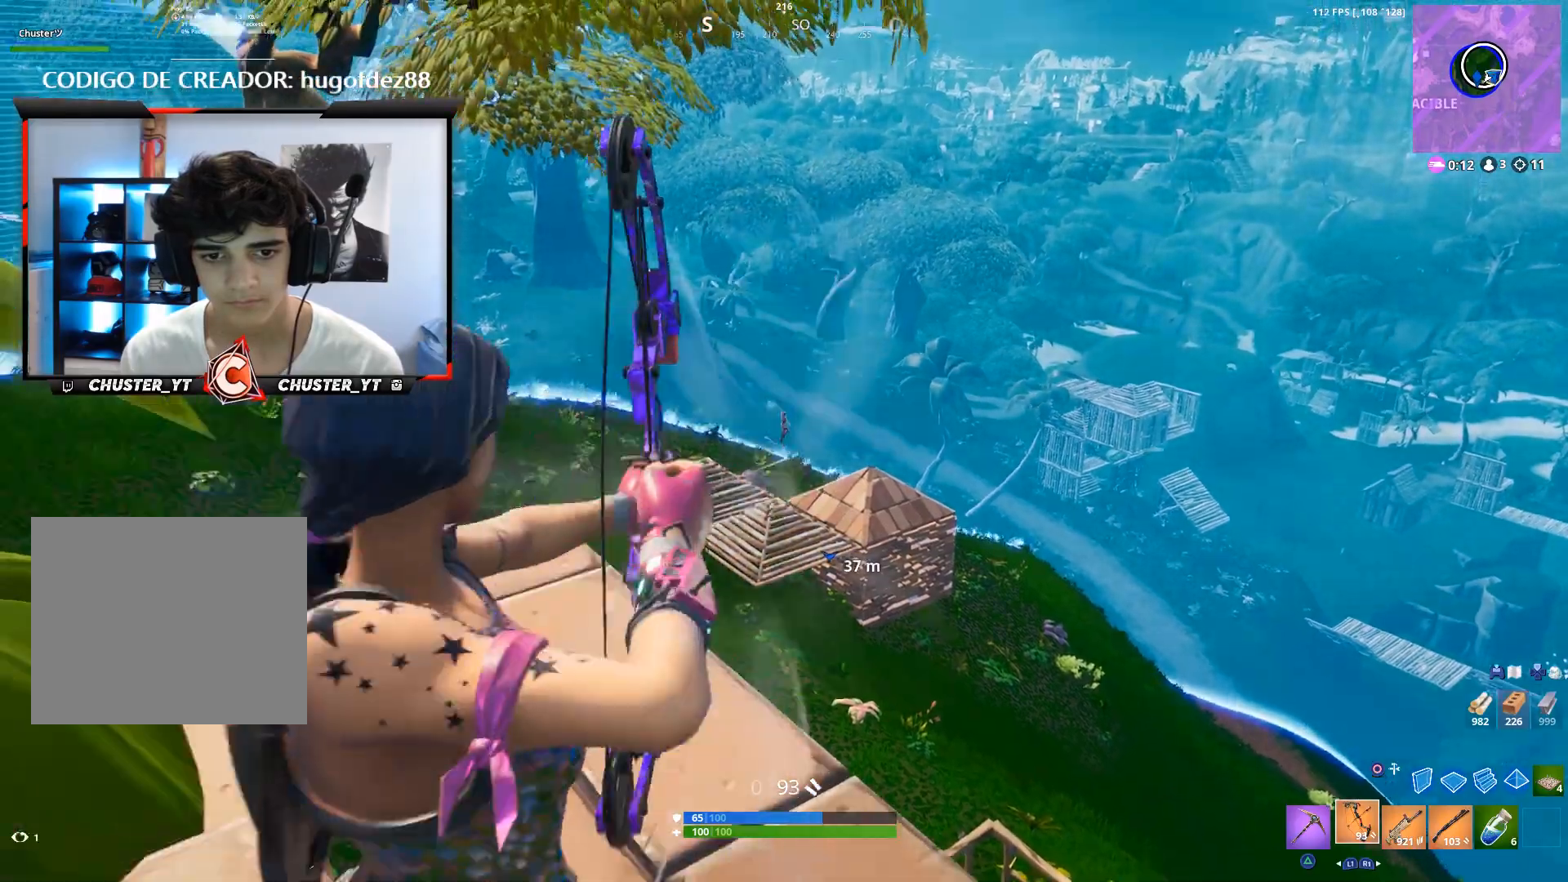
{"dt_ms": 500, "buttons": [], "left_stick": "up", "right_stick": "center", "events": [[233, "left_stick", "up-left"], [233, "right_stick", "down"], [333, "R1", "down"], [333, "left_stick", "up"], [333, "right_stick", "center"], [433, "R1", "up"]]}
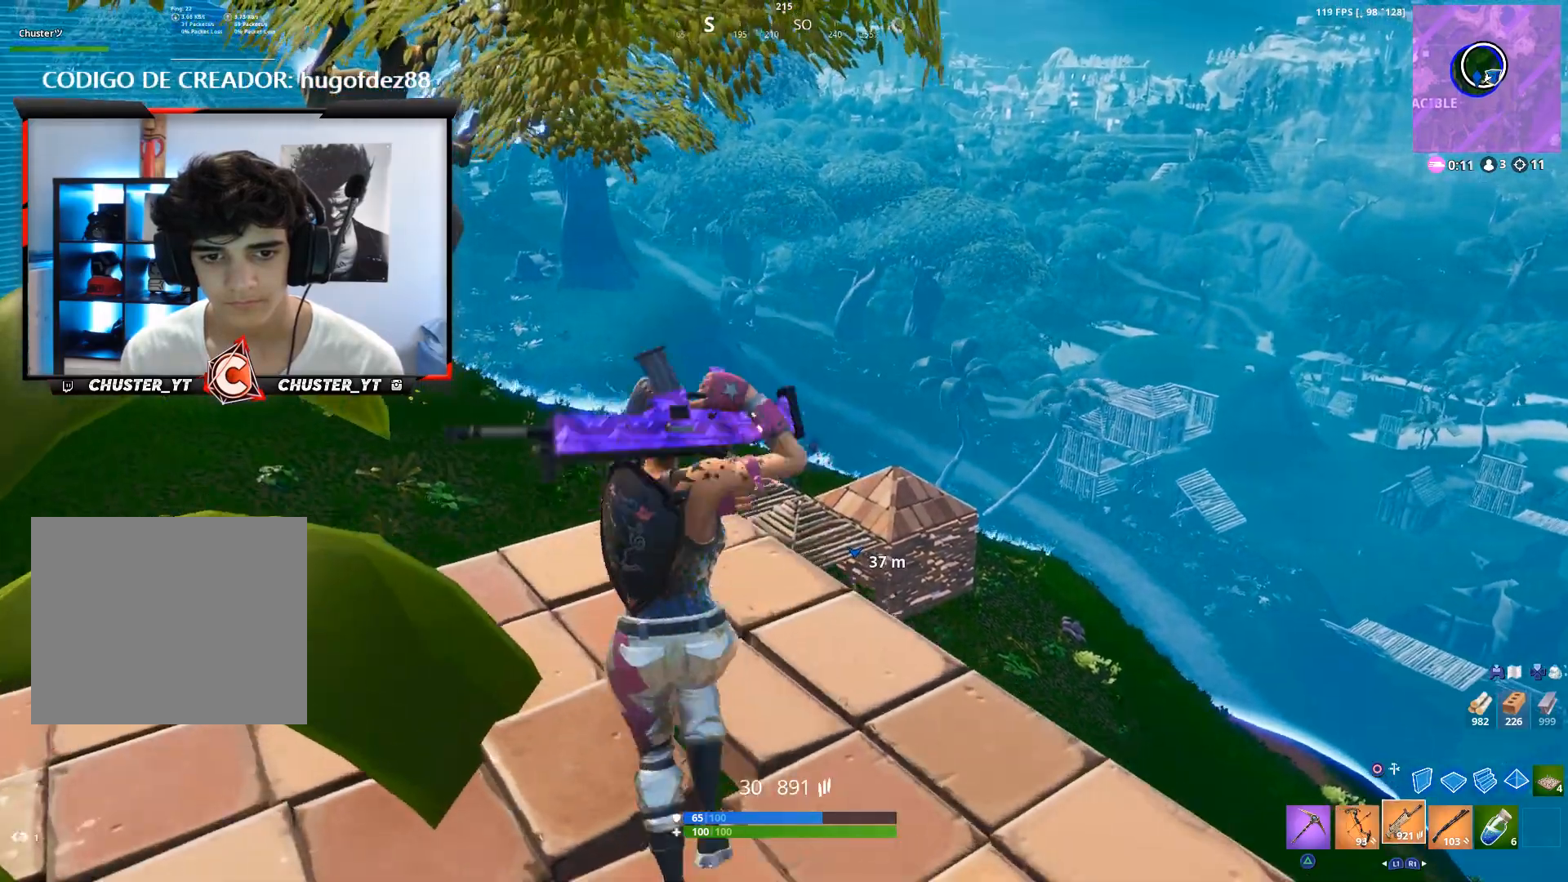
{"dt_ms": 500, "buttons": ["L2", "R2"], "left_stick": "center", "right_stick": "down-left", "events": [[100, "L2", "down"], [100, "right_stick", "left"], [133, "left_stick", "up-right"], [167, "R2", "down"], [267, "left_stick", "left"], [400, "left_stick", "center"], [467, "right_stick", "down-left"]]}
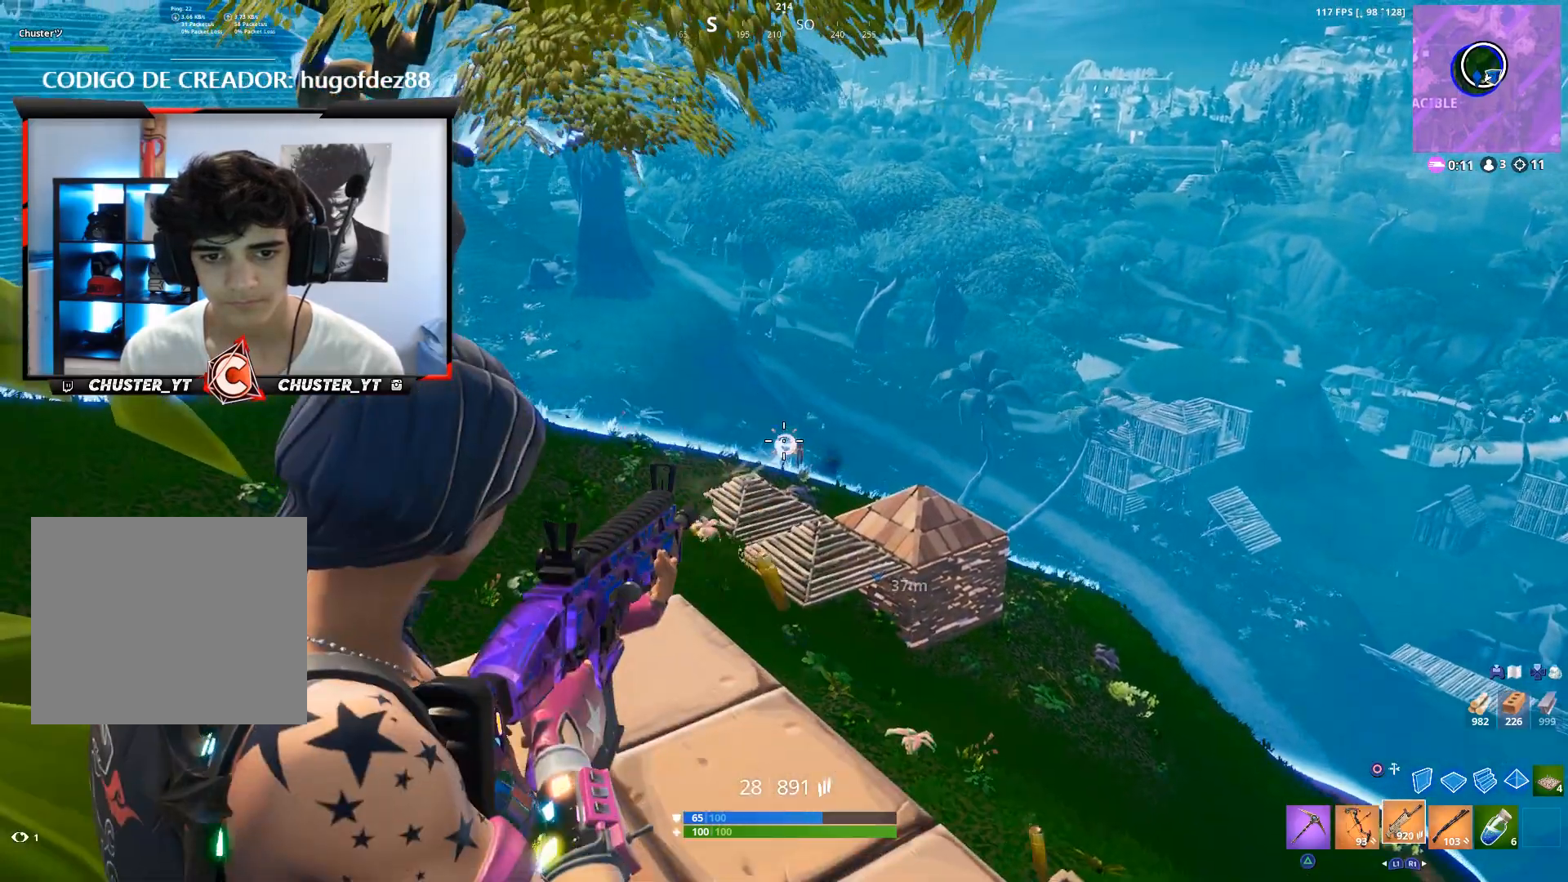
{"dt_ms": 500, "buttons": ["L2", "R2"], "left_stick": "right", "right_stick": "down", "events": [[100, "right_stick", "center"], [167, "left_stick", "up-right"], [167, "right_stick", "down"], [467, "left_stick", "right"]]}
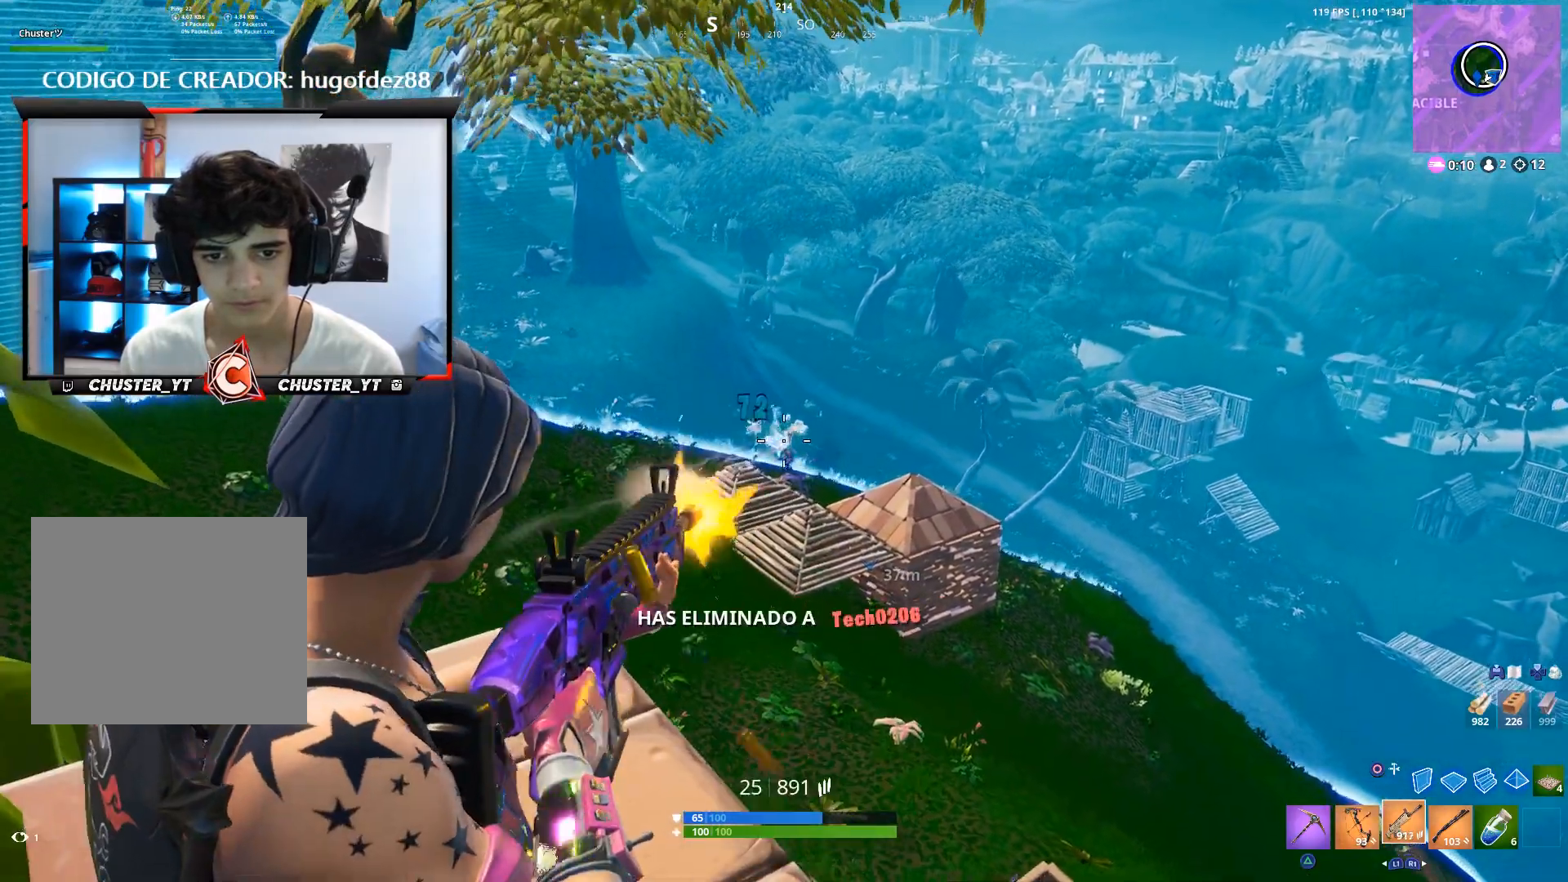
{"dt_ms": 500, "buttons": ["L2", "R2"], "left_stick": "center", "right_stick": "up-right", "events": [[100, "left_stick", "left"], [100, "right_stick", "center"], [200, "right_stick", "down"], [300, "left_stick", "up-right"], [400, "left_stick", "center"], [400, "right_stick", "center"], [500, "right_stick", "up-right"]]}
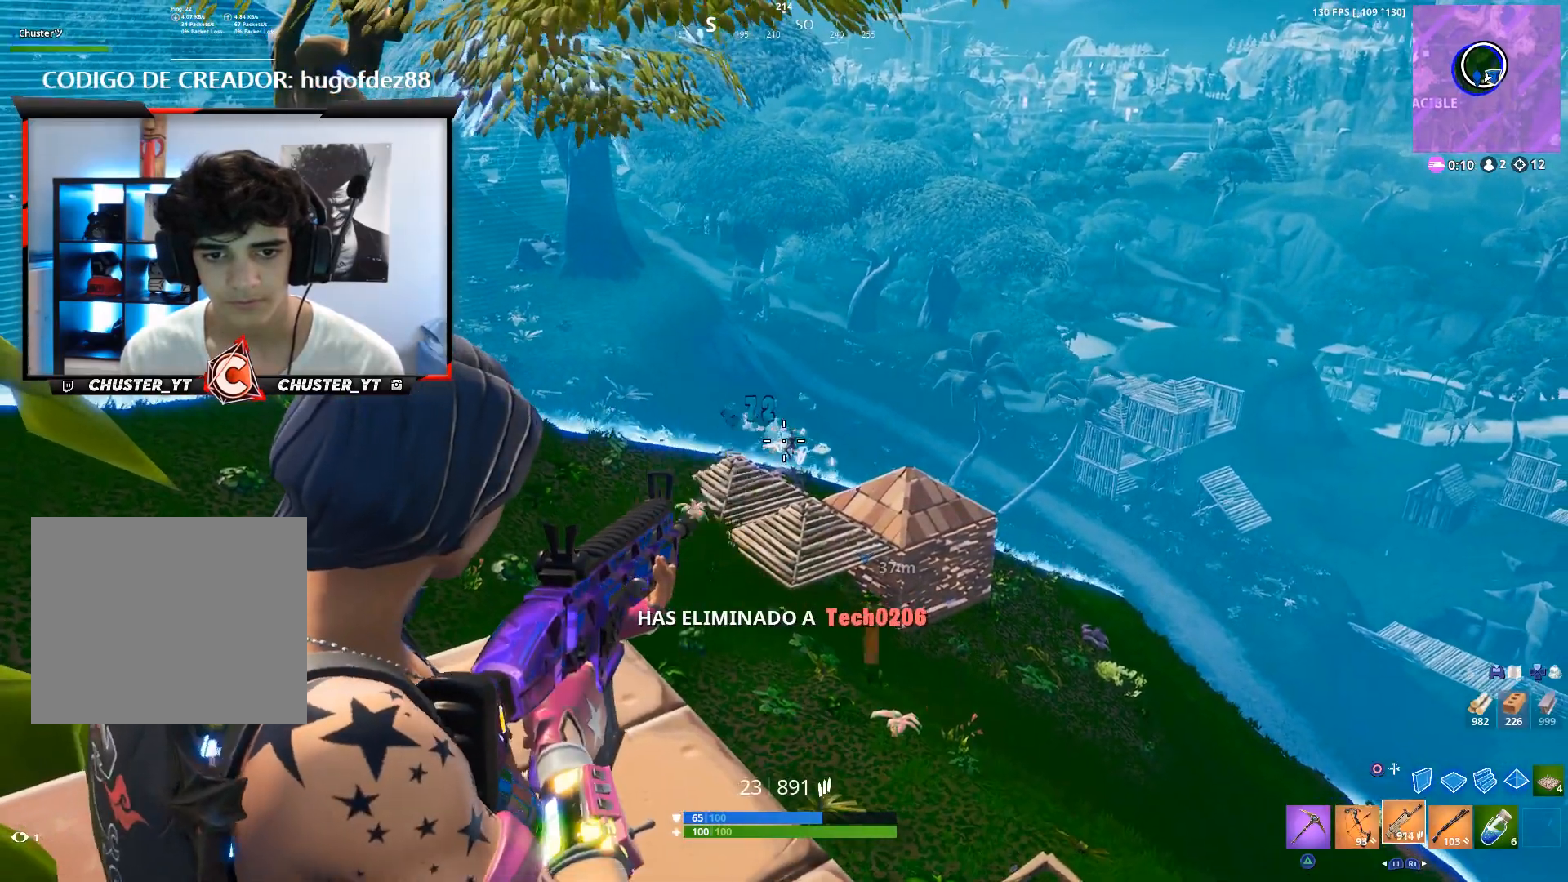
{"dt_ms": 500, "buttons": ["R2"], "left_stick": "center", "right_stick": "center", "events": [[33, "left_stick", "right"], [167, "right_stick", "down-right"], [333, "left_stick", "center"], [367, "right_stick", "center"], [400, "left_stick", "left"], [500, "L2", "up"], [500, "left_stick", "center"]]}
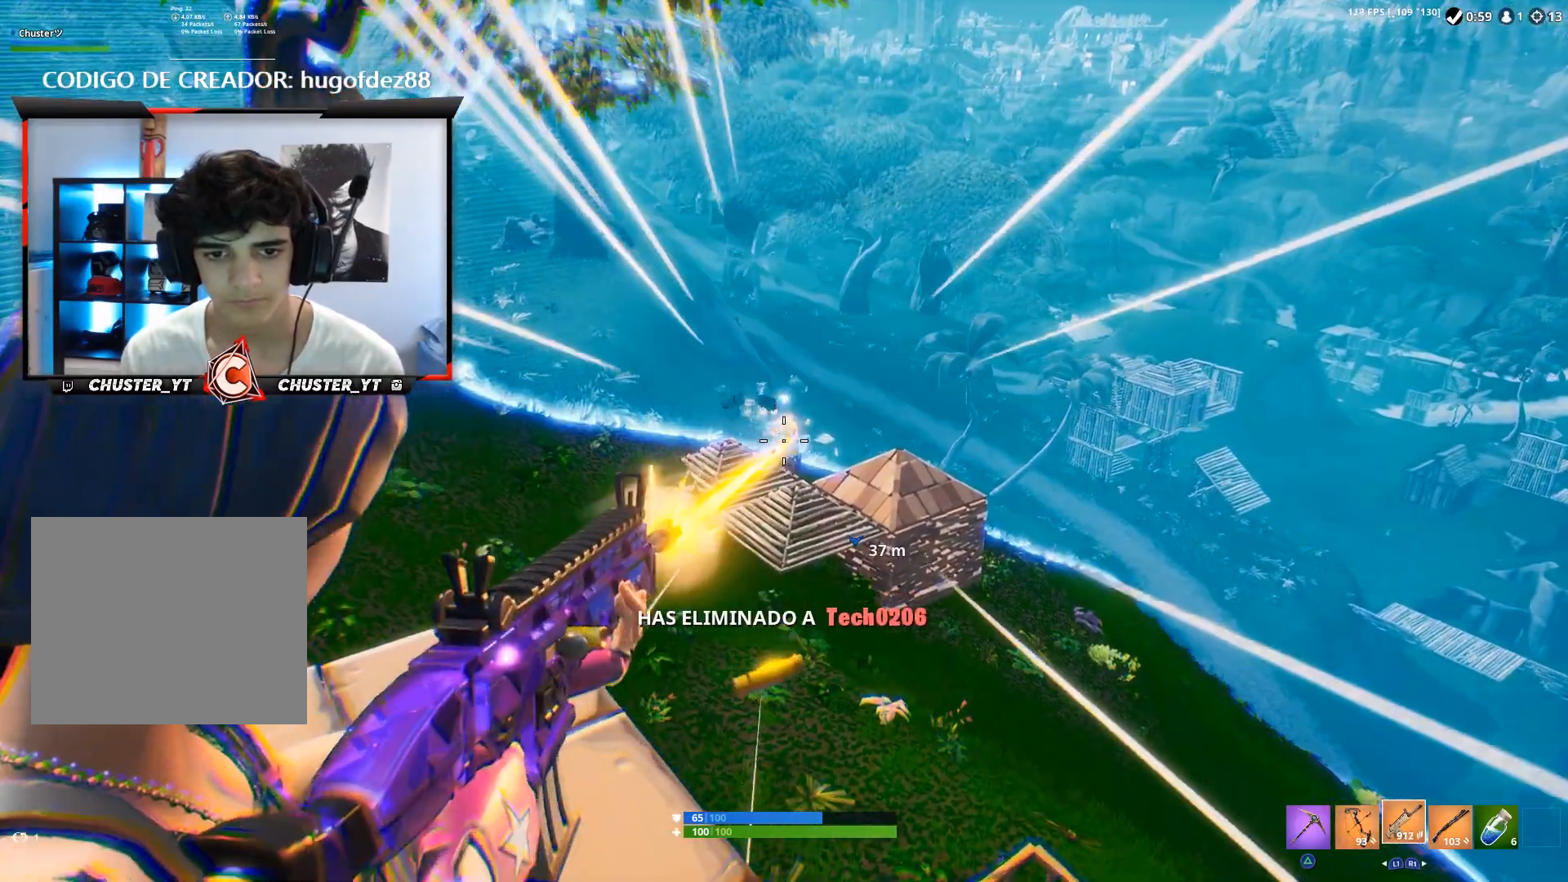
{"dt_ms": 500, "buttons": [], "left_stick": "center", "right_stick": "center", "events": [[67, "R2", "up"]]}
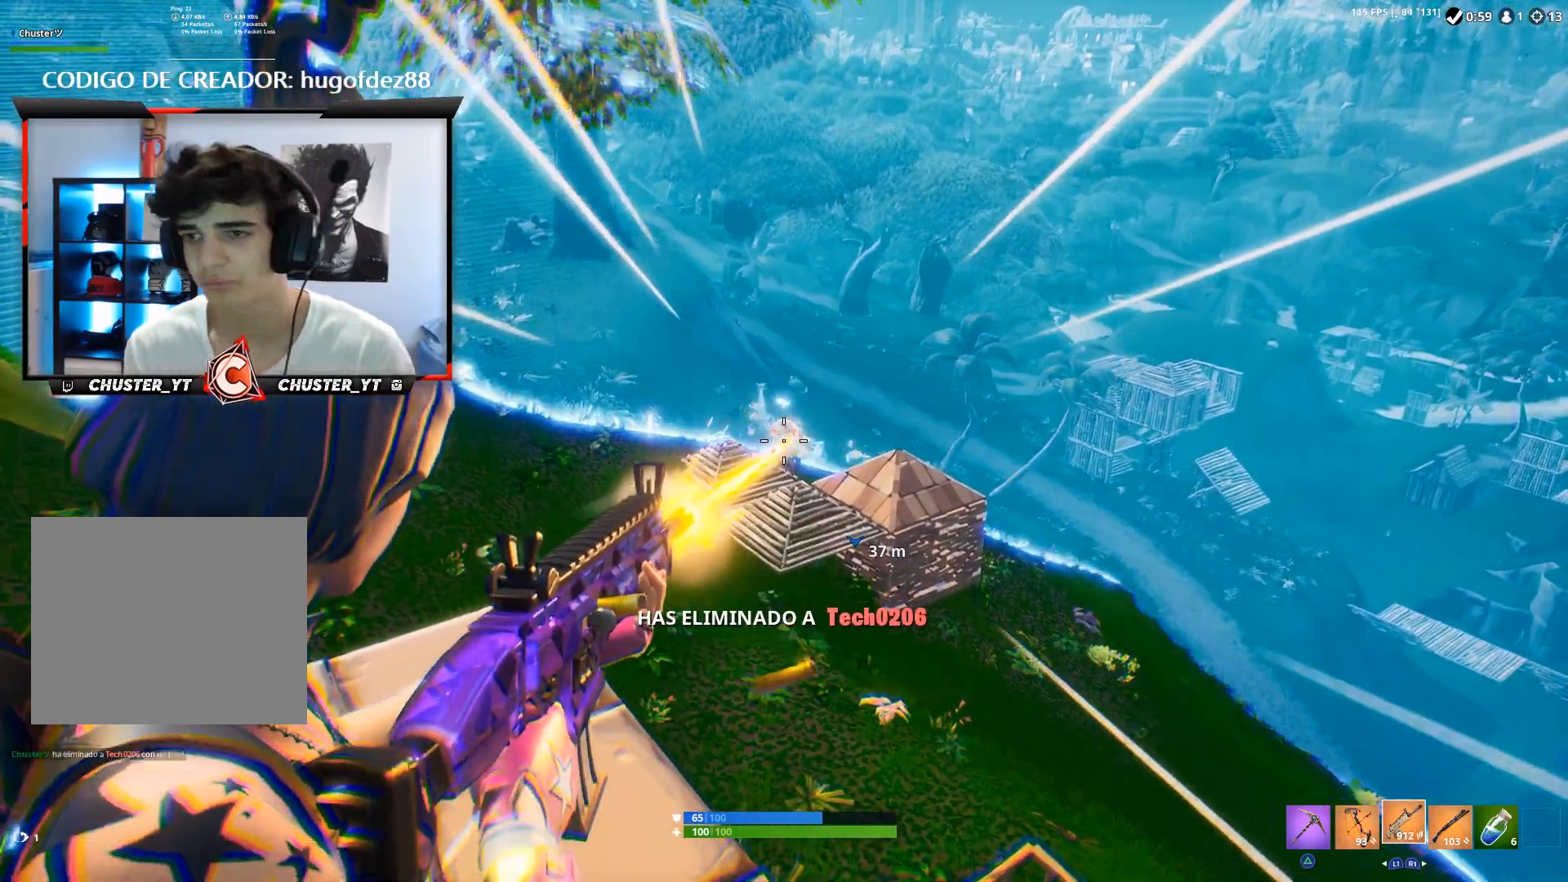
{"dt_ms": 500, "buttons": [], "left_stick": "center", "right_stick": "center", "events": []}
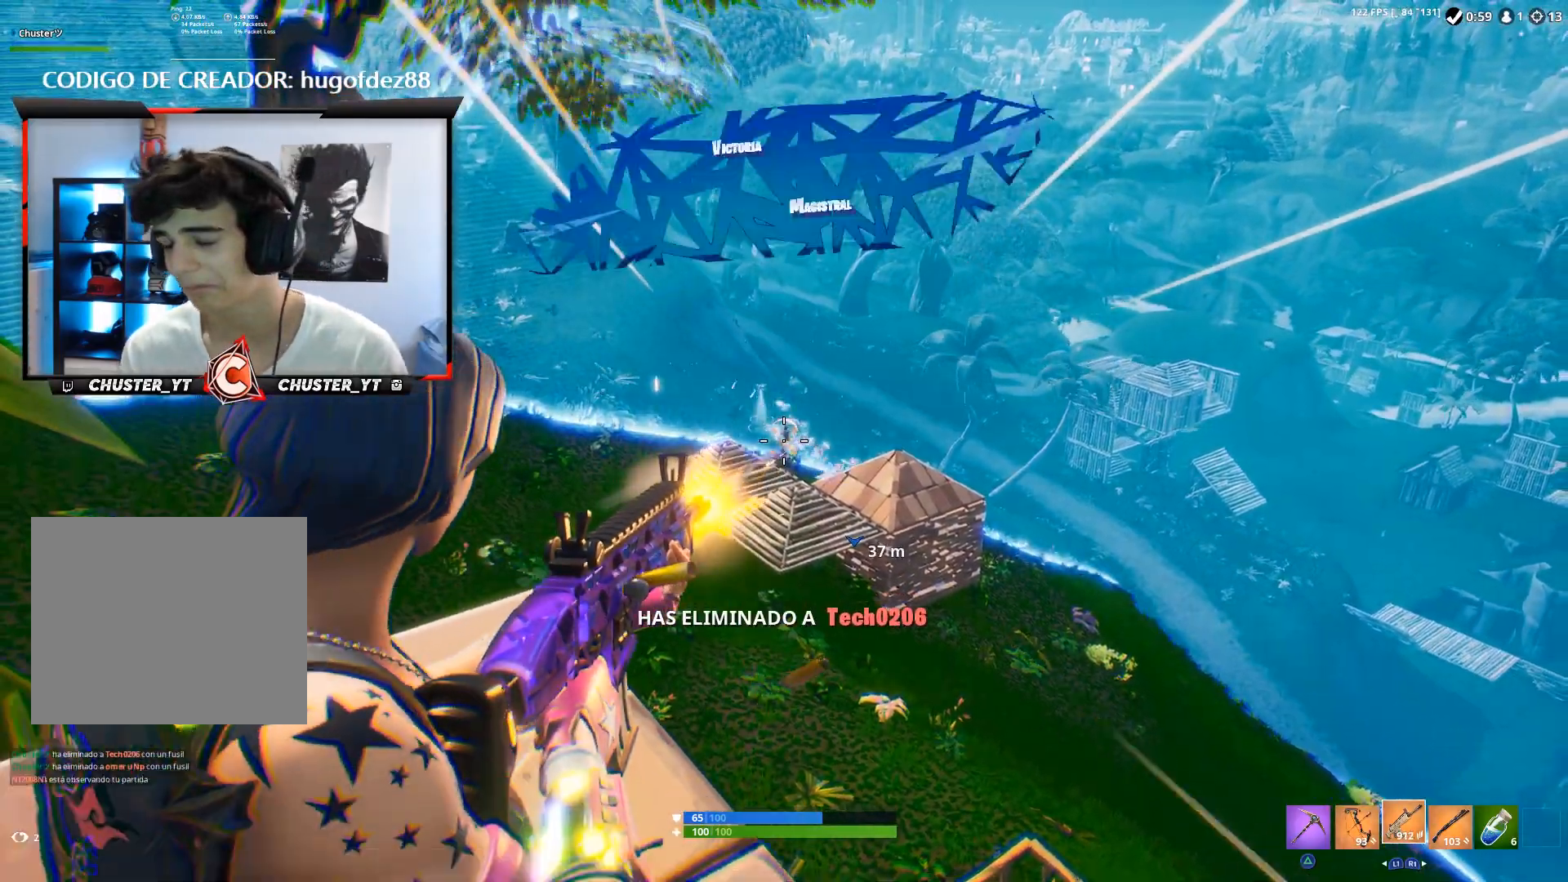
{"dt_ms": 500, "buttons": [], "left_stick": "center", "right_stick": "center", "events": []}
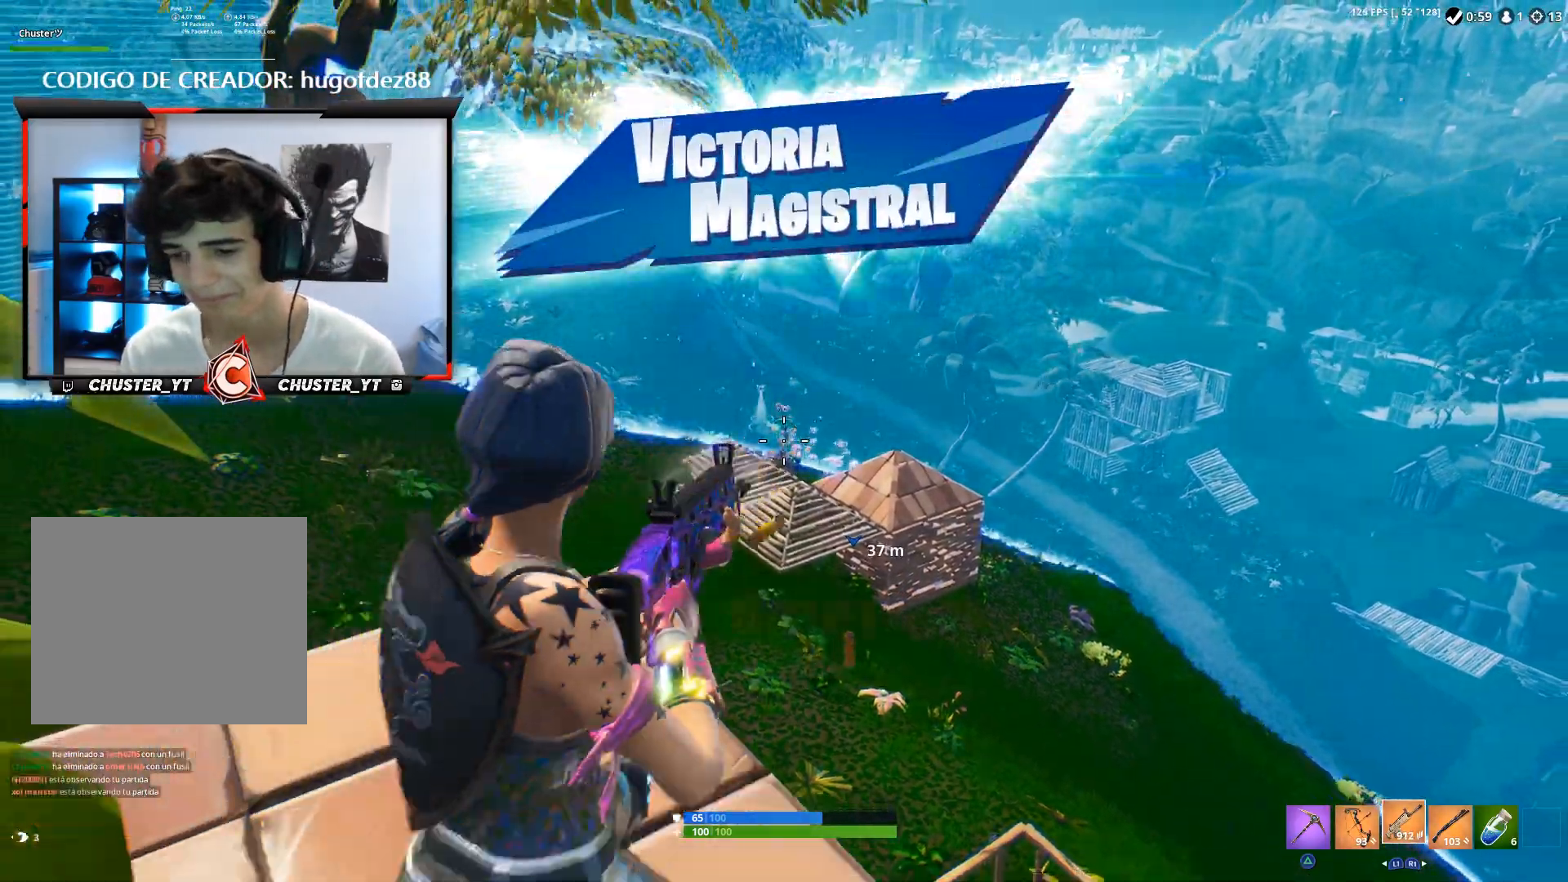
{"dt_ms": 500, "buttons": [], "left_stick": "up-left", "right_stick": "down-right", "events": [[33, "left_stick", "left"], [67, "right_stick", "right"], [300, "right_stick", "center"], [400, "CIRCLE", "down"], [400, "left_stick", "up-left"], [400, "right_stick", "down-right"], [500, "CIRCLE", "up"]]}
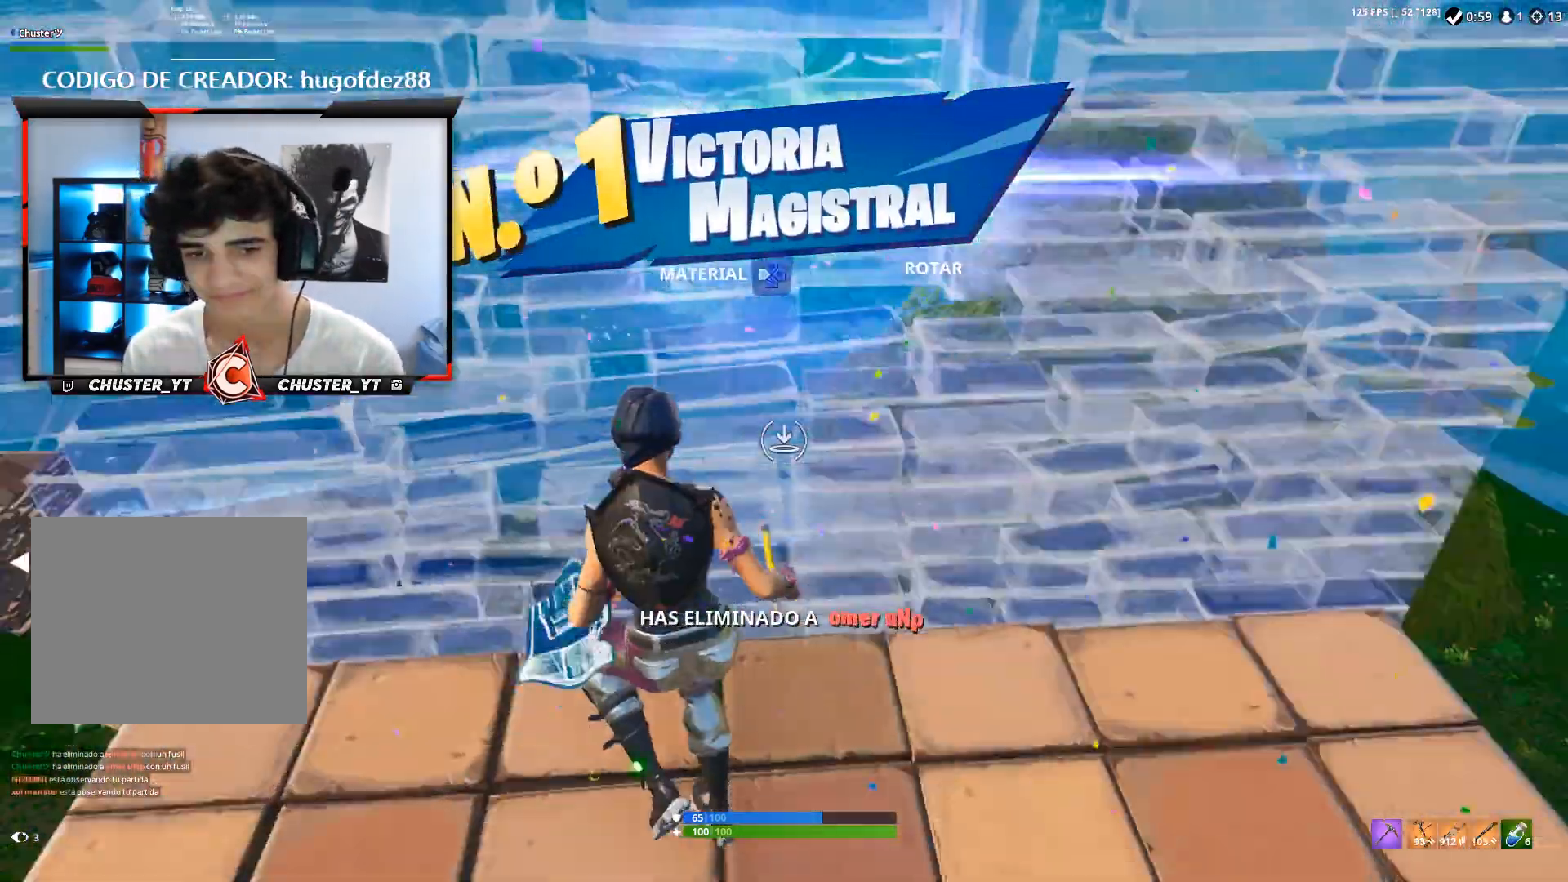
{"dt_ms": 500, "buttons": ["L2"], "left_stick": "up-left", "right_stick": "center", "events": [[33, "right_stick", "center"], [67, "R1", "down"], [167, "right_stick", "up"], [233, "R1", "up"], [233, "R2", "down"], [367, "right_stick", "center"], [433, "L2", "down"], [433, "R2", "up"]]}
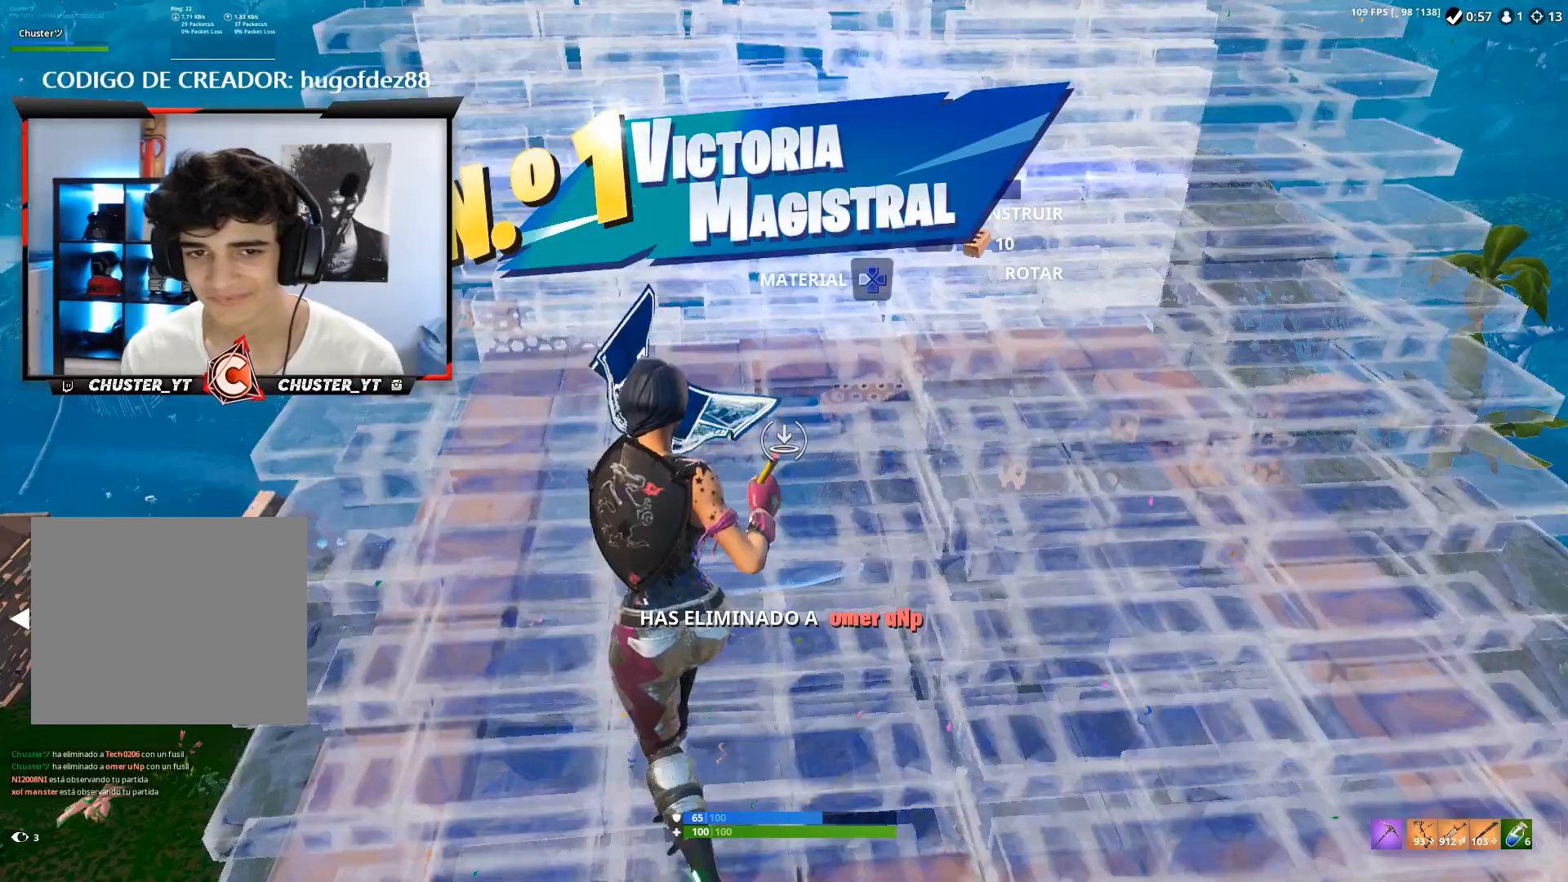
{"dt_ms": 500, "buttons": [], "left_stick": "up-left", "right_stick": "up", "events": [[67, "L2", "up"], [67, "right_stick", "up"]]}
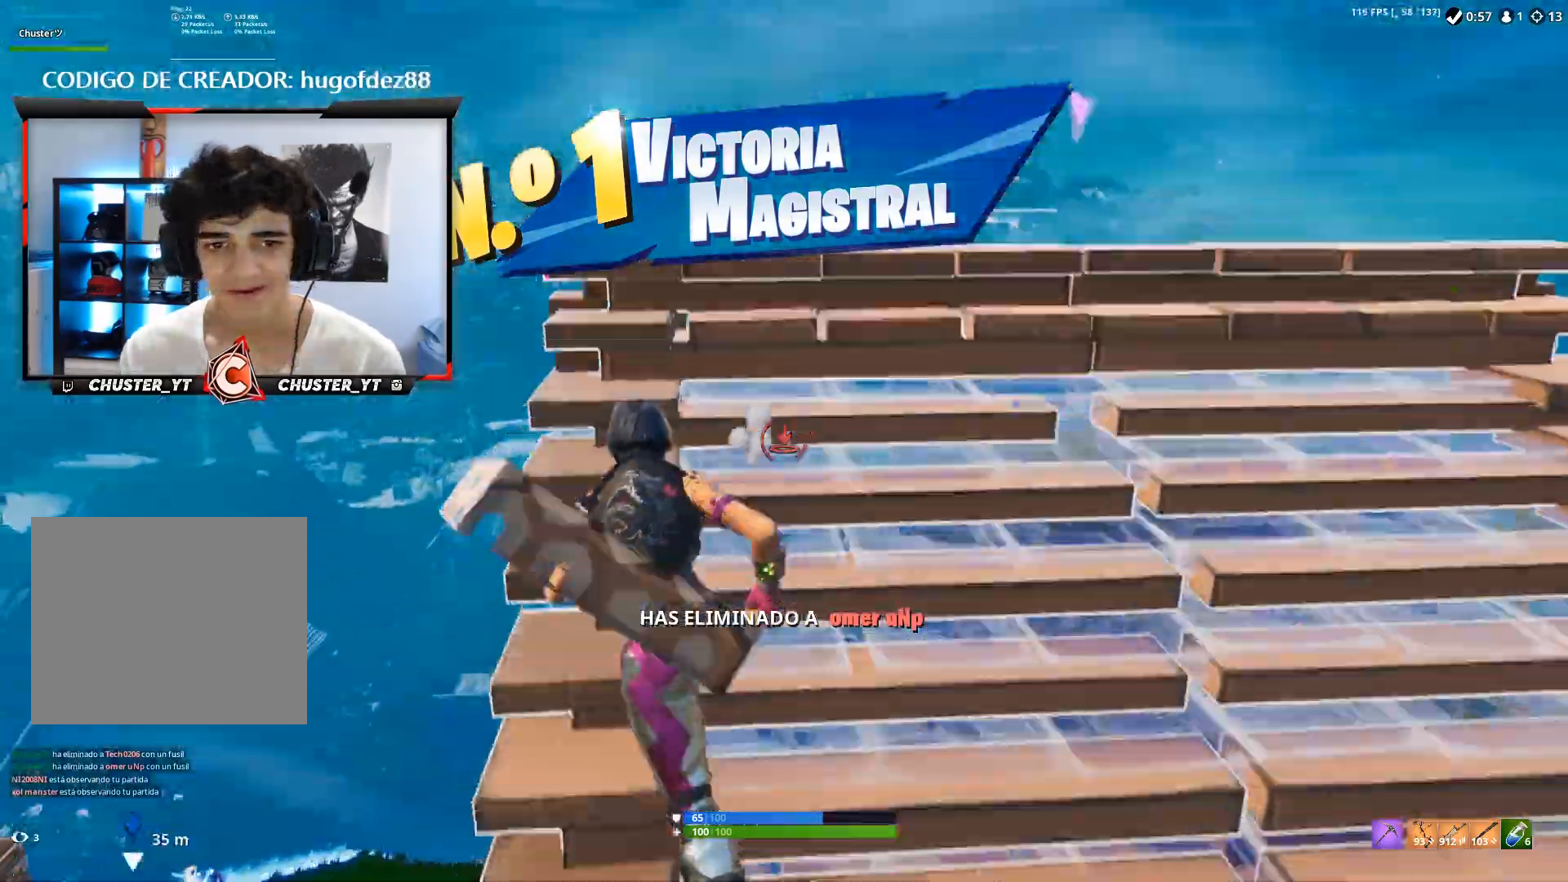
{"dt_ms": 500, "buttons": [], "left_stick": "center", "right_stick": "down", "events": [[33, "left_stick", "up"], [167, "L2", "down"], [233, "right_stick", "center"], [333, "right_stick", "down-right"], [400, "L2", "up"], [433, "left_stick", "center"], [433, "right_stick", "down"]]}
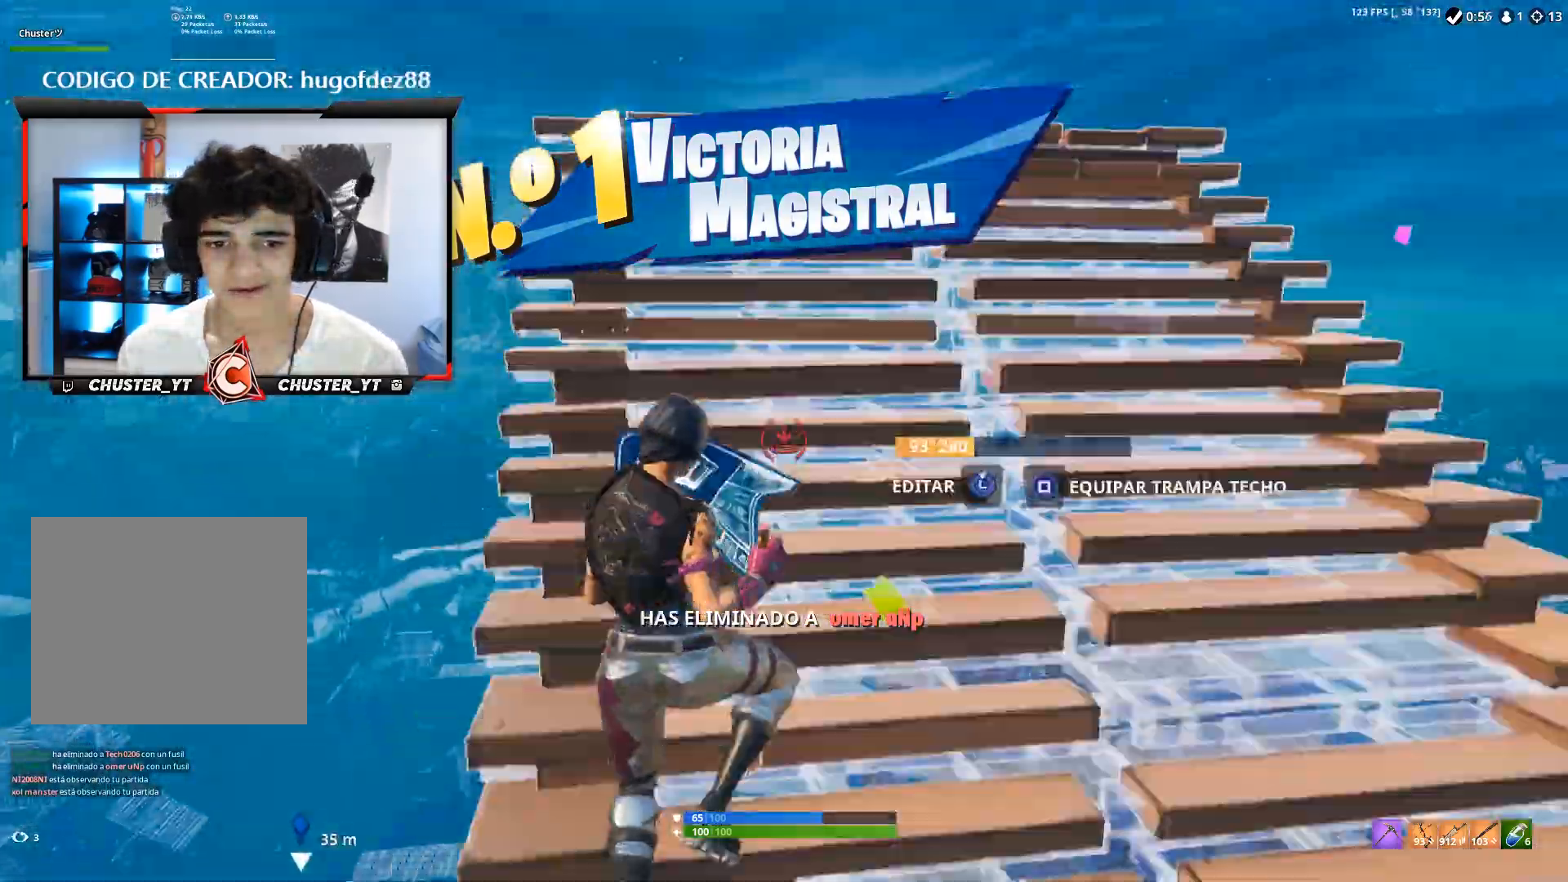
{"dt_ms": 500, "buttons": ["R2"], "left_stick": "up-left", "right_stick": "up", "events": [[33, "DPAD_LEFT", "down"], [100, "DPAD_LEFT", "up"], [100, "right_stick", "center"], [167, "right_stick", "left"], [267, "left_stick", "up-left"], [267, "right_stick", "center"], [400, "R2", "down"], [500, "right_stick", "up"]]}
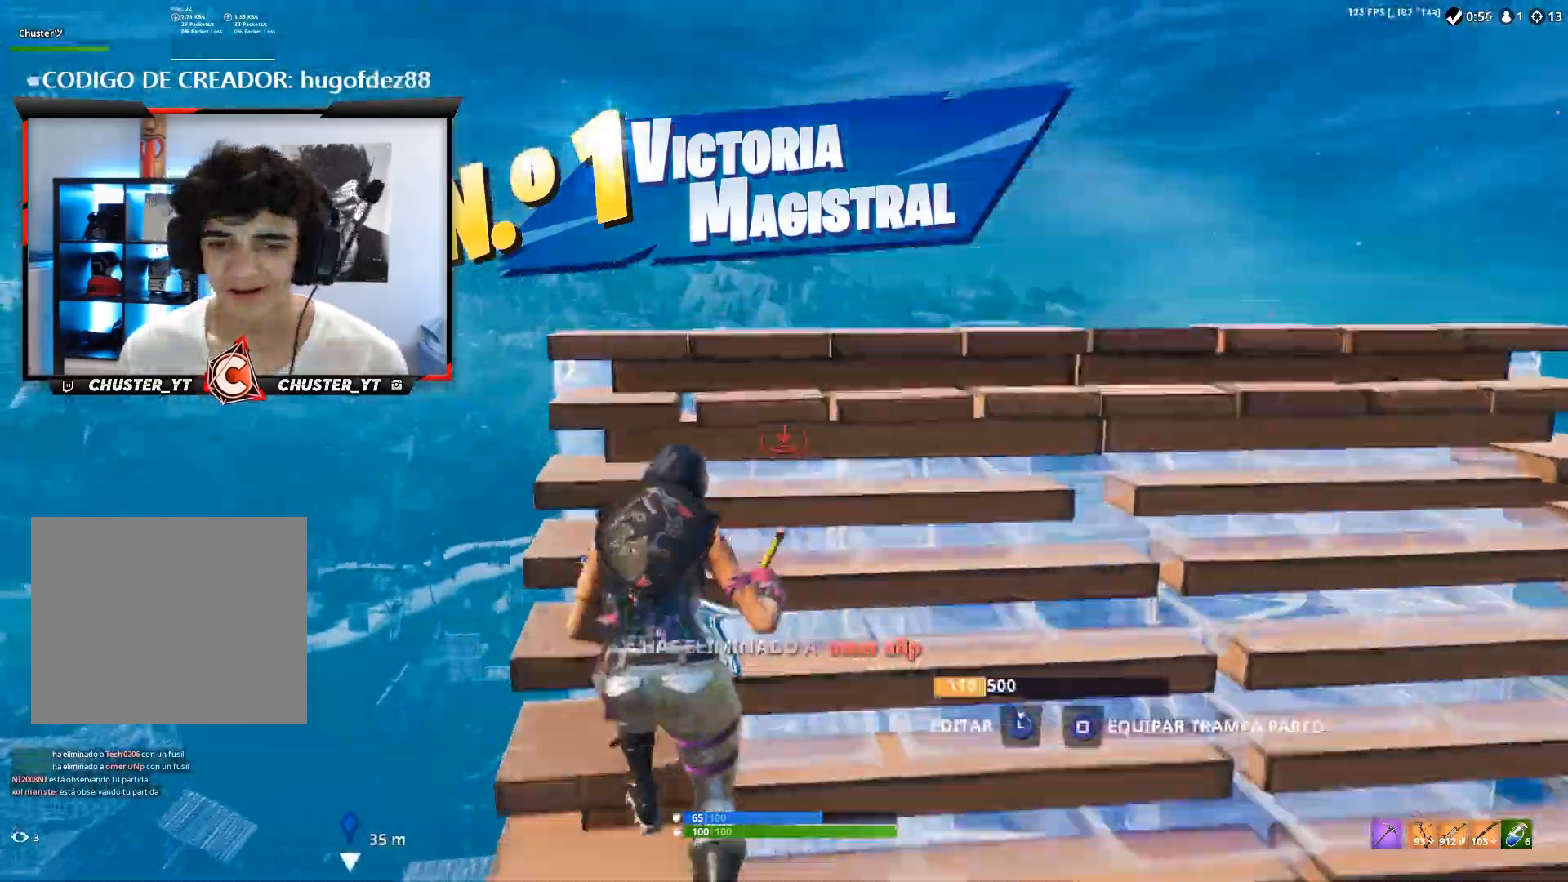
{"dt_ms": 500, "buttons": ["L2"], "left_stick": "up", "right_stick": "up", "events": [[100, "left_stick", "up-right"], [100, "right_stick", "up-right"], [300, "R2", "up"], [300, "left_stick", "up"], [300, "right_stick", "down"], [333, "R1", "down"], [467, "L2", "down"], [467, "right_stick", "up"], [500, "R1", "up"]]}
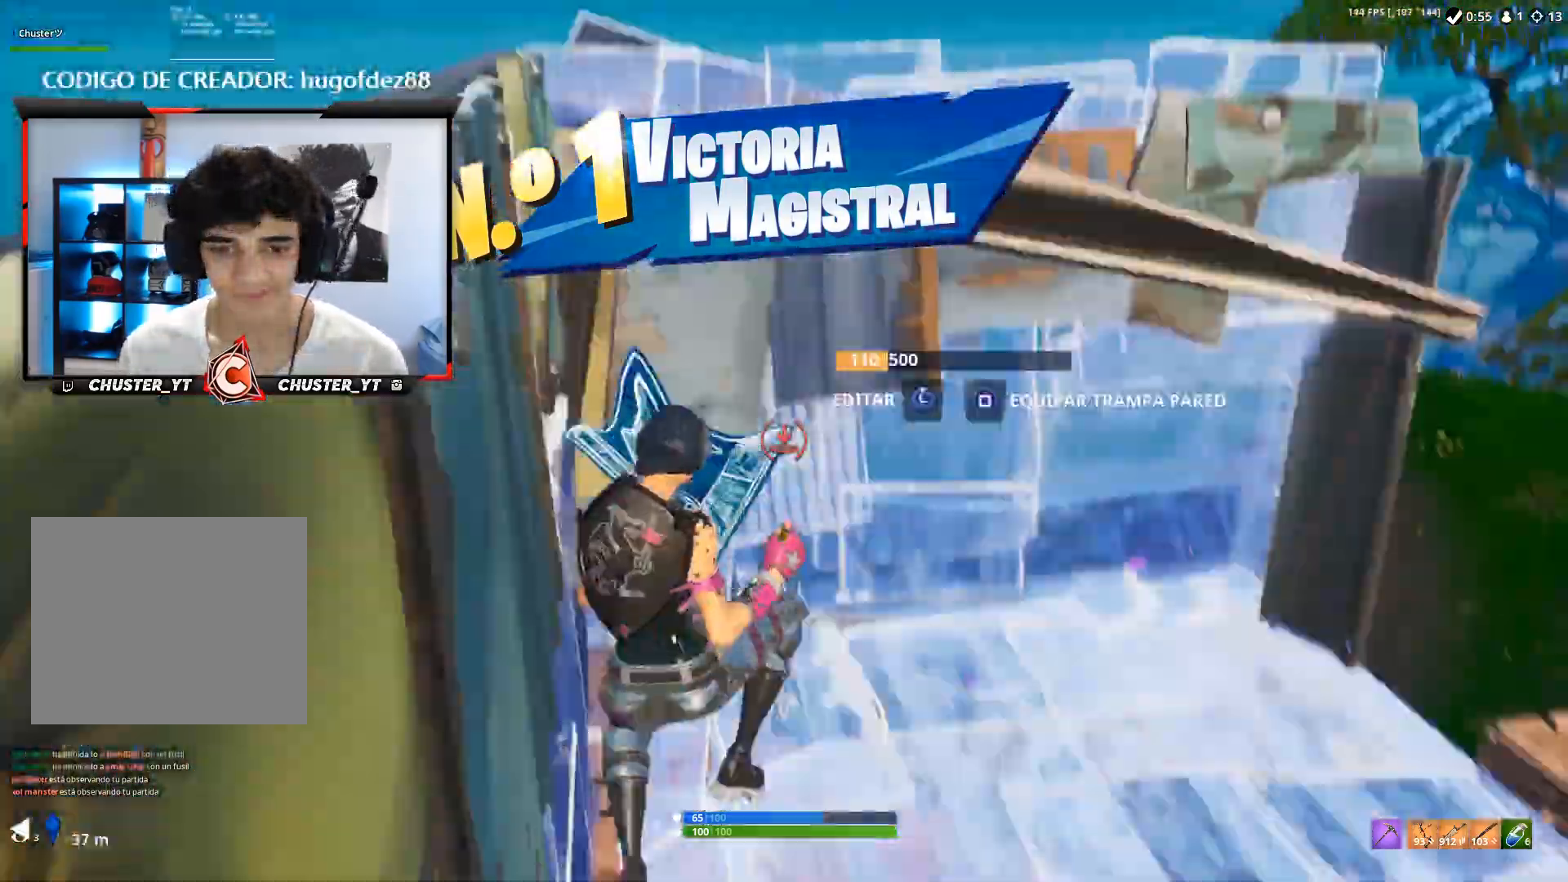
{"dt_ms": 500, "buttons": ["R1"], "left_stick": "up", "right_stick": "down-left", "events": [[33, "R2", "down"], [67, "L2", "up"], [233, "right_stick", "up-right"], [367, "right_stick", "down-right"], [433, "R2", "up"], [500, "R1", "down"], [500, "right_stick", "down-left"]]}
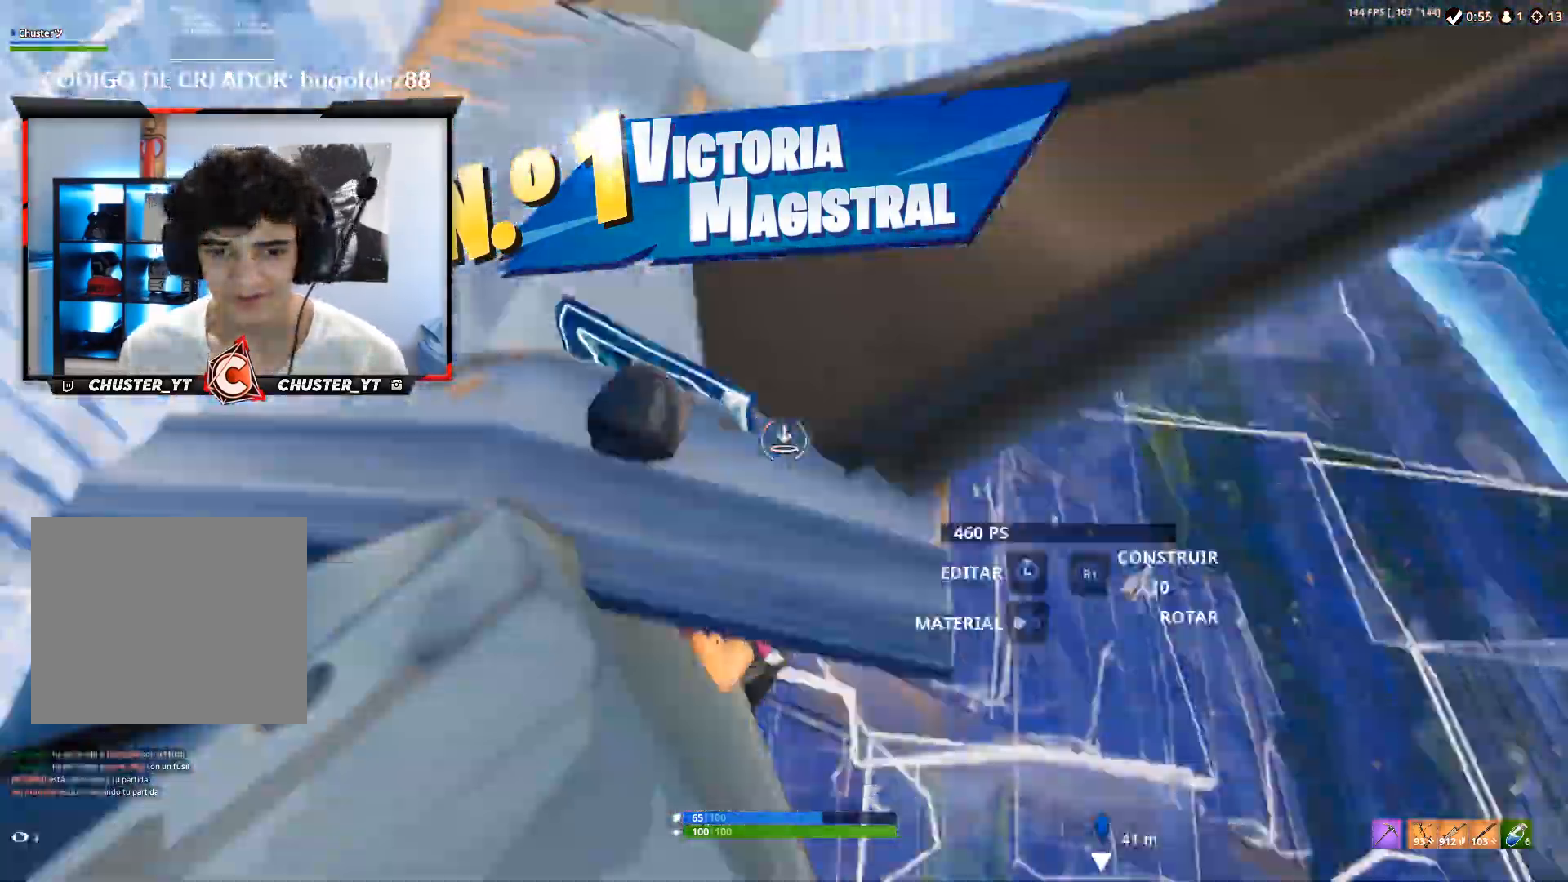
{"dt_ms": 1000, "buttons": ["R2"], "left_stick": "up-left", "right_stick": "center"}
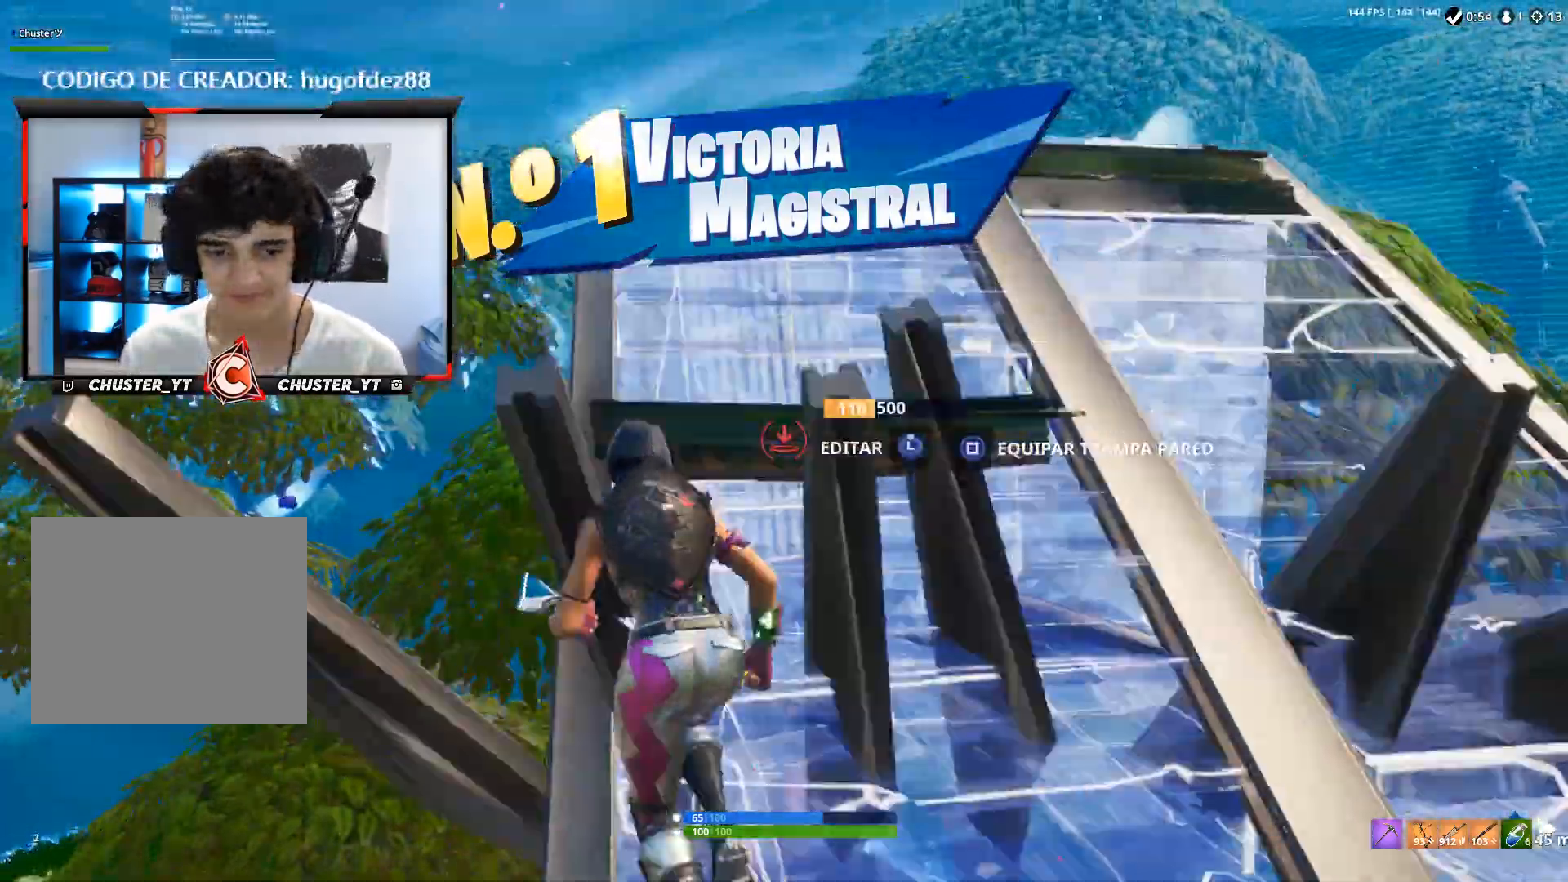
{"dt_ms": 500, "buttons": ["R2"], "left_stick": "up-right", "right_stick": "up-right", "events": [[100, "left_stick", "up"], [300, "right_stick", "up"], [367, "left_stick", "up-right"], [467, "right_stick", "up-right"]]}
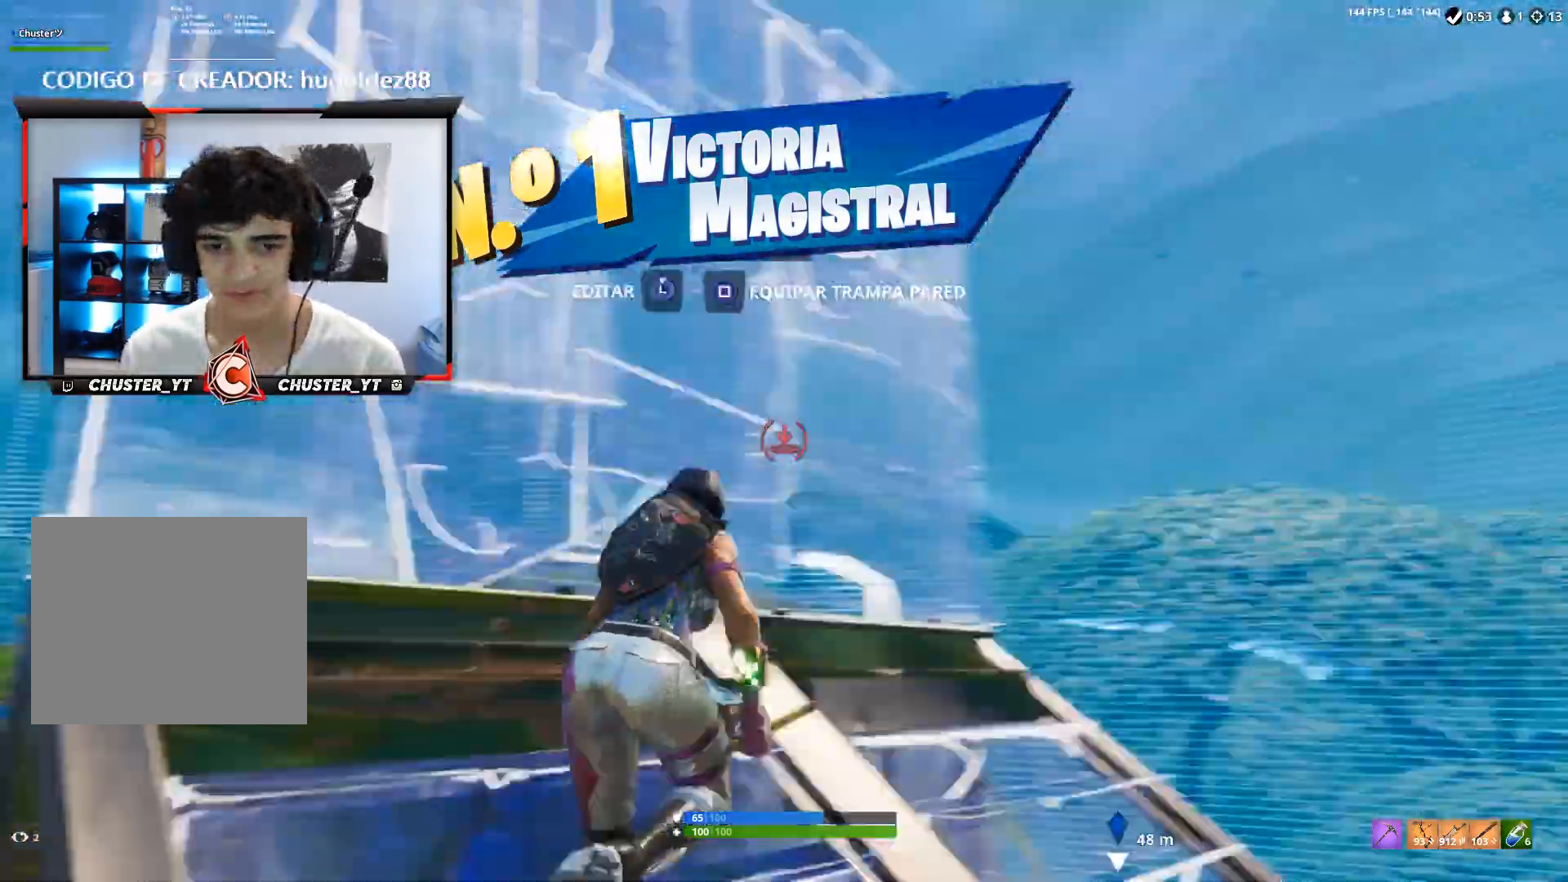
{"dt_ms": 500, "buttons": ["R2"], "left_stick": "up", "right_stick": "up", "events": [[67, "right_stick", "down-right"], [133, "R2", "up"], [133, "left_stick", "up"], [167, "R1", "down"], [167, "right_stick", "down-left"], [367, "R1", "up"], [367, "right_stick", "up"], [400, "L2", "down"], [467, "R2", "down"], [500, "L2", "up"]]}
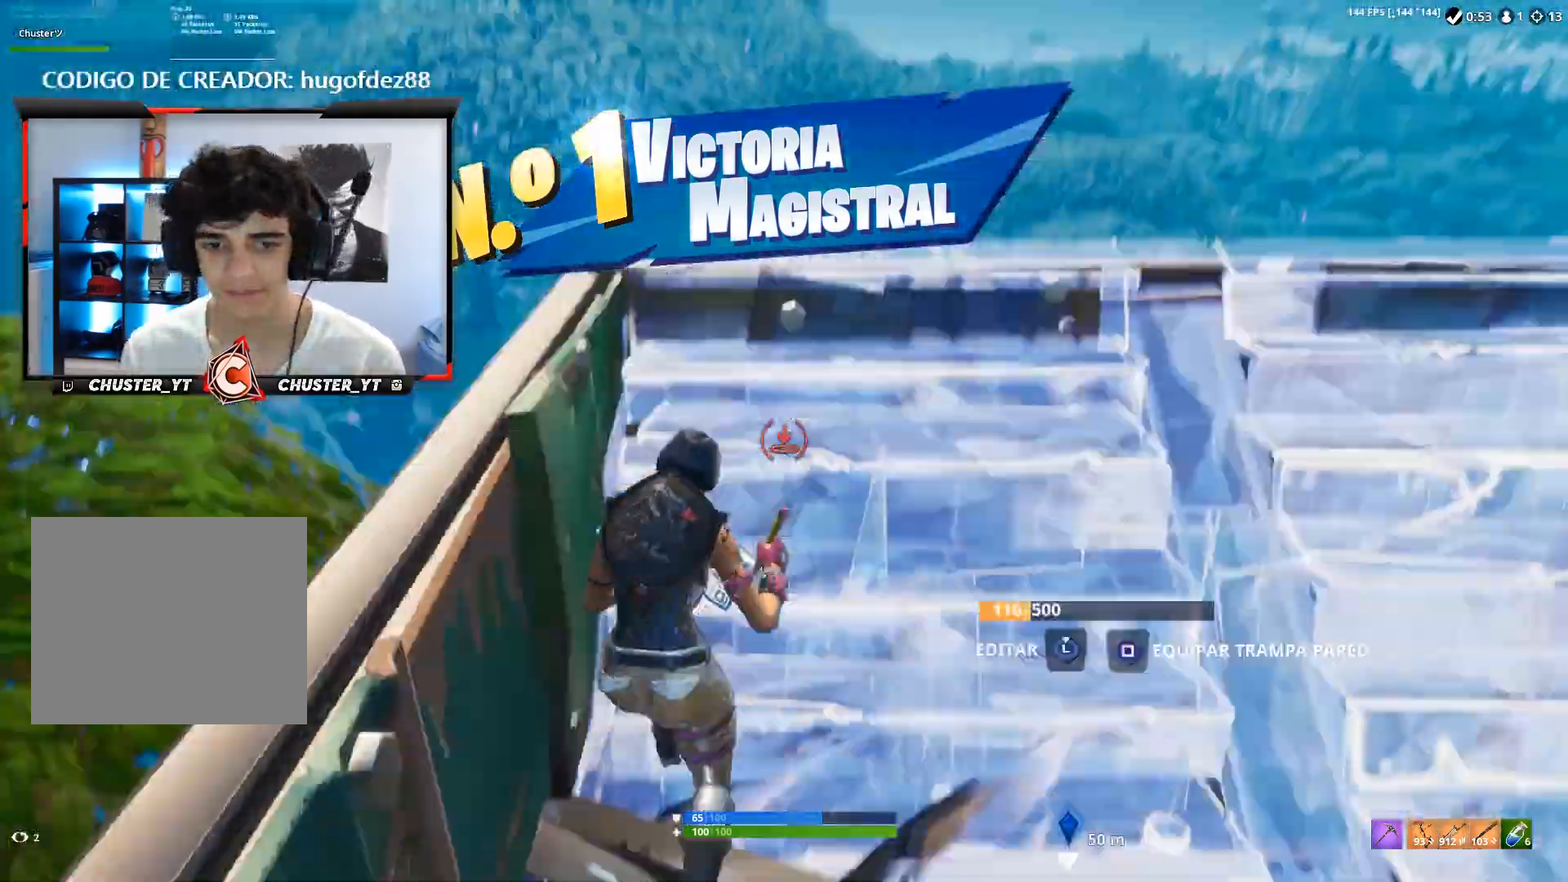
{"dt_ms": 1000, "buttons": ["L2"], "left_stick": "up-left", "right_stick": "down"}
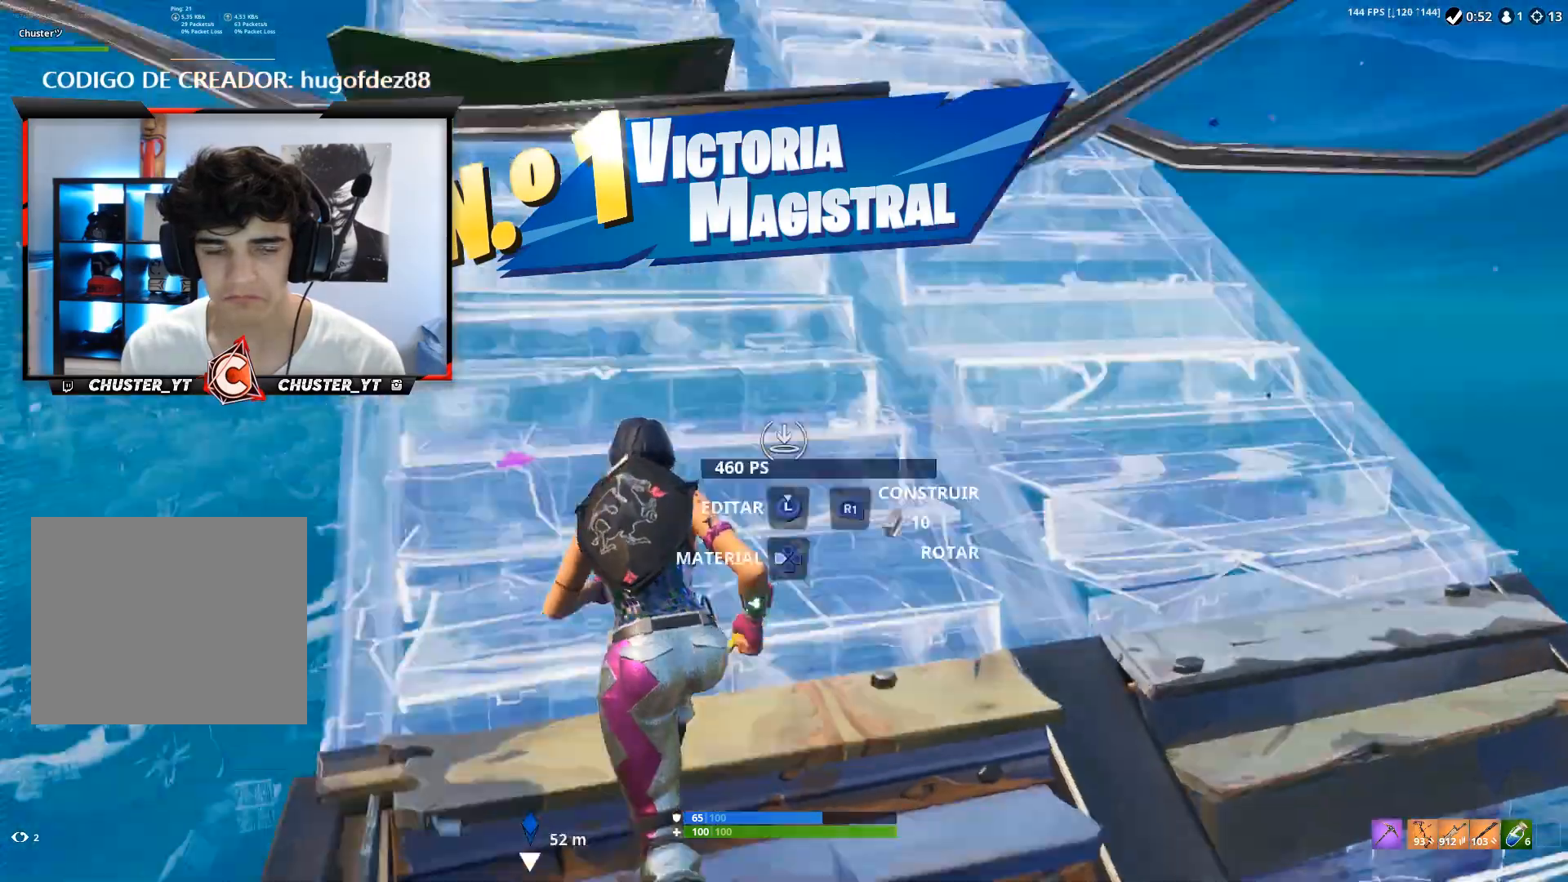
{"dt_ms": 500, "buttons": ["R2"], "left_stick": "up-left", "right_stick": "center", "events": [[33, "L2", "up"], [33, "R1", "down"], [67, "right_stick", "center"], [133, "R1", "up"], [133, "R2", "down"]]}
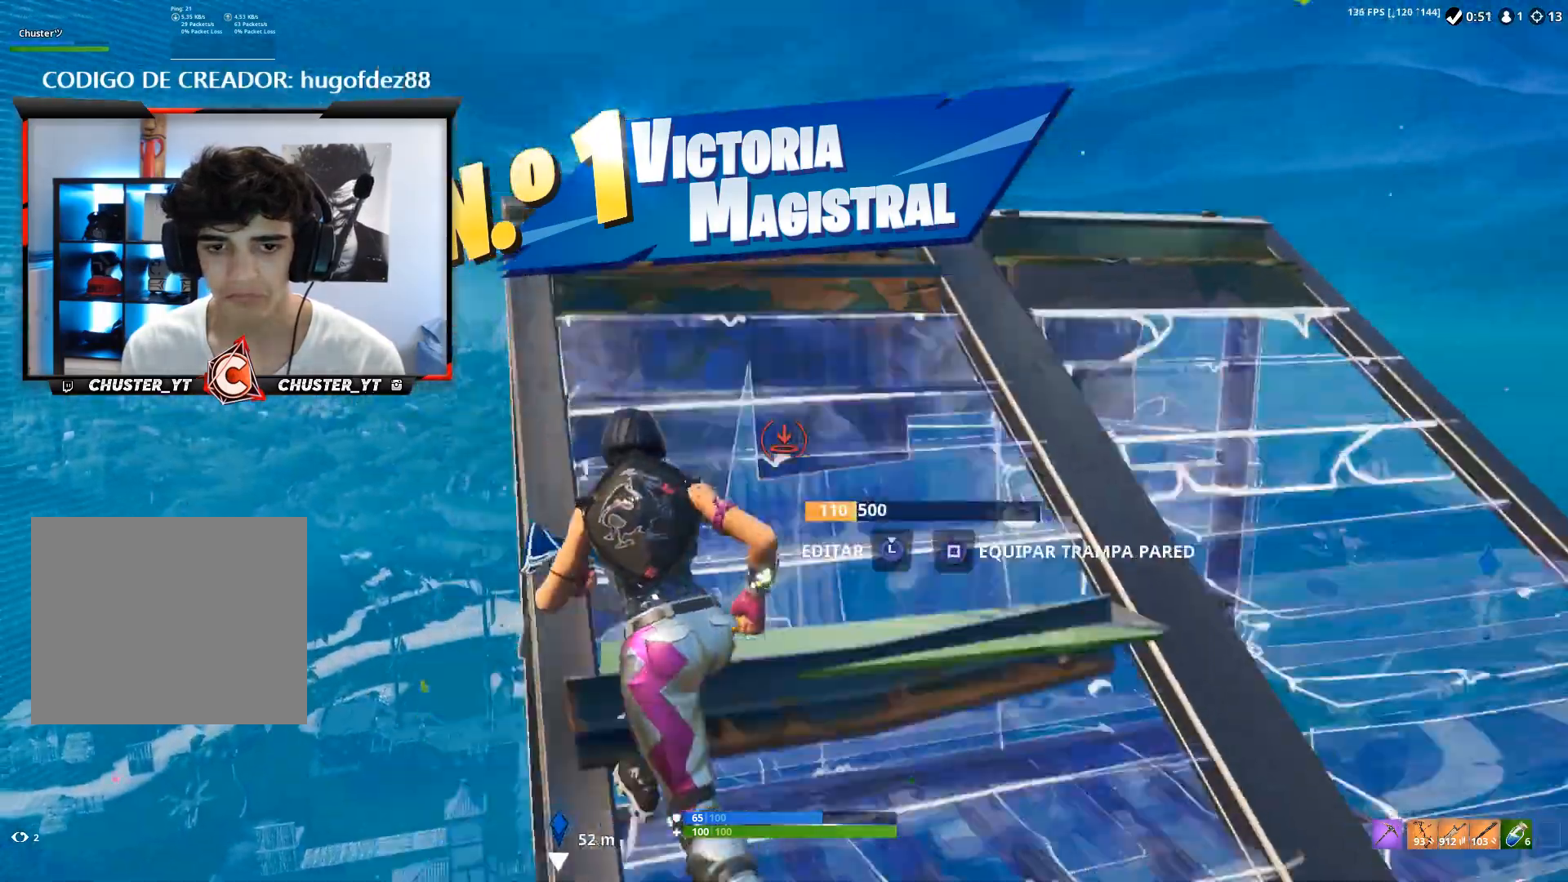
{"dt_ms": 500, "buttons": ["R1"], "left_stick": "up", "right_stick": "down", "events": [[100, "left_stick", "up"], [100, "right_stick", "up"], [267, "left_stick", "up-right"], [367, "right_stick", "right"], [433, "R2", "up"], [433, "right_stick", "down"], [500, "R1", "down"], [500, "left_stick", "up"]]}
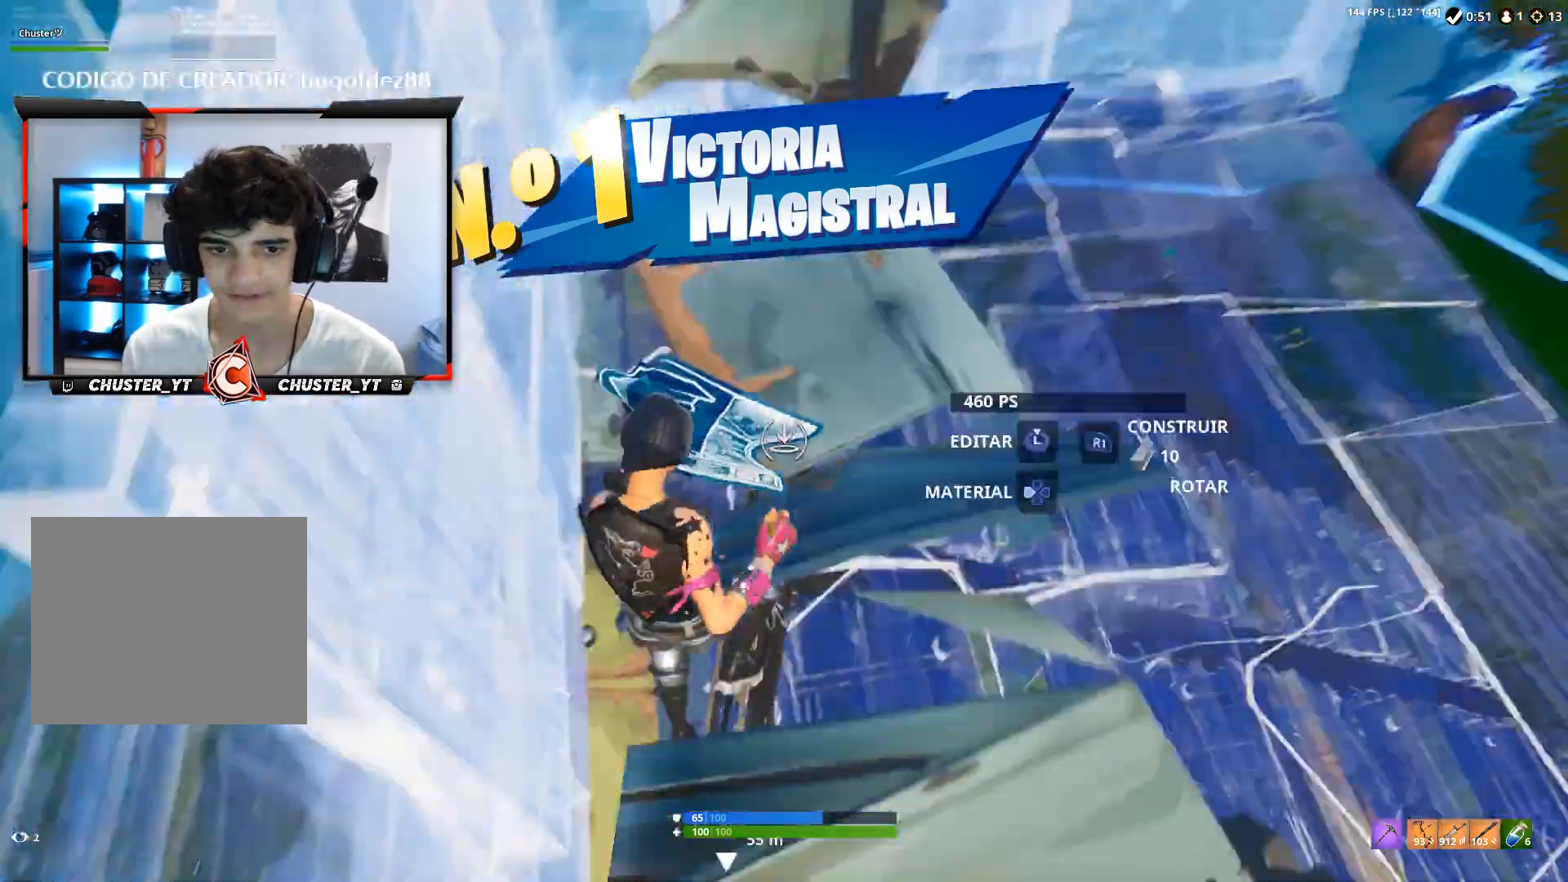
{"dt_ms": 500, "buttons": [], "left_stick": "up", "right_stick": "down", "events": [[33, "right_stick", "left"], [100, "right_stick", "up"], [133, "L2", "down"], [200, "R1", "up"], [233, "L2", "up"], [233, "R2", "down"], [367, "right_stick", "right"], [467, "R2", "up"], [467, "right_stick", "down"]]}
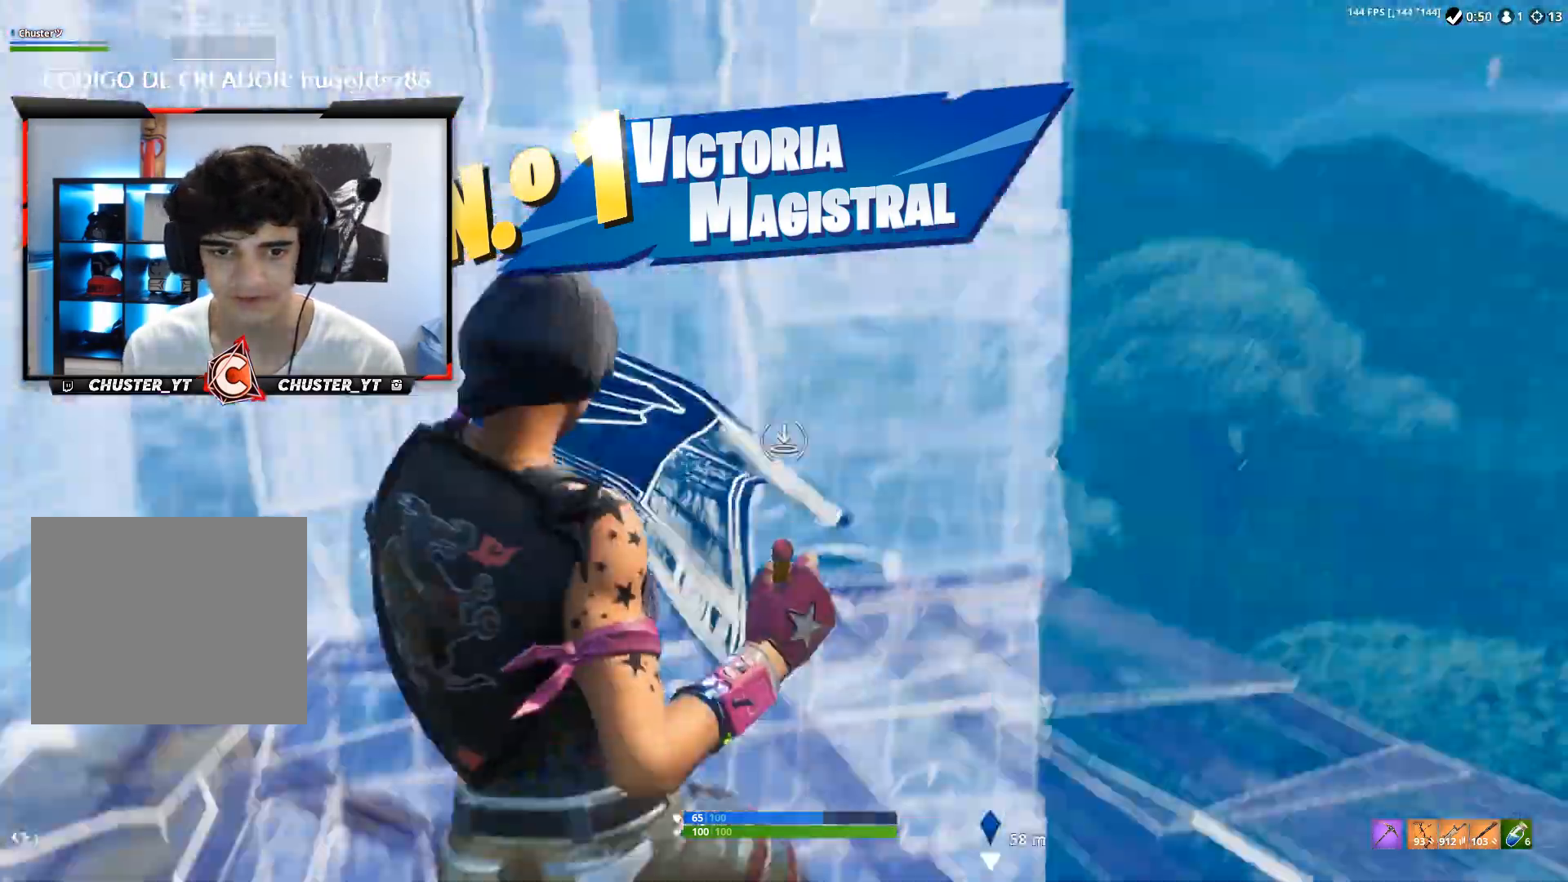
{"dt_ms": 500, "buttons": ["L2"], "left_stick": "up", "right_stick": "down", "events": [[33, "R1", "down"], [67, "right_stick", "up-left"], [133, "right_stick", "up"], [167, "L2", "down"], [233, "R1", "up"], [367, "right_stick", "center"], [500, "right_stick", "down"]]}
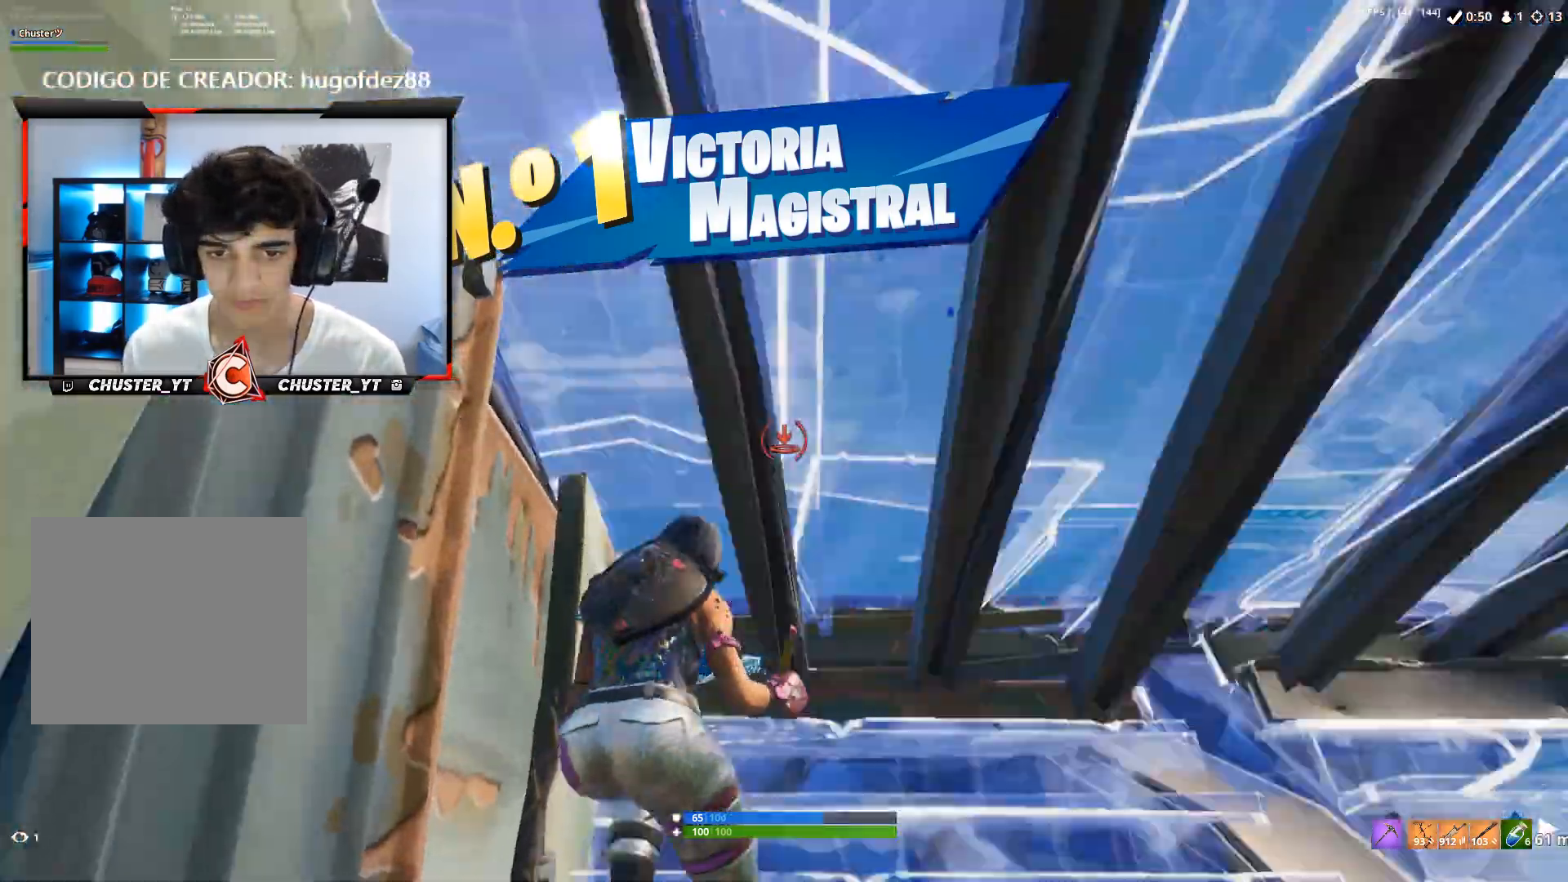
{"dt_ms": 500, "buttons": ["L2"], "left_stick": "up", "right_stick": "down-right", "events": [[100, "L2", "up"], [167, "L3", "down"], [167, "right_stick", "up"], [200, "R2", "down"], [300, "L3", "up"], [333, "CIRCLE", "down"], [333, "right_stick", "down-right"], [367, "R2", "up"], [433, "CIRCLE", "up"], [433, "L2", "down"]]}
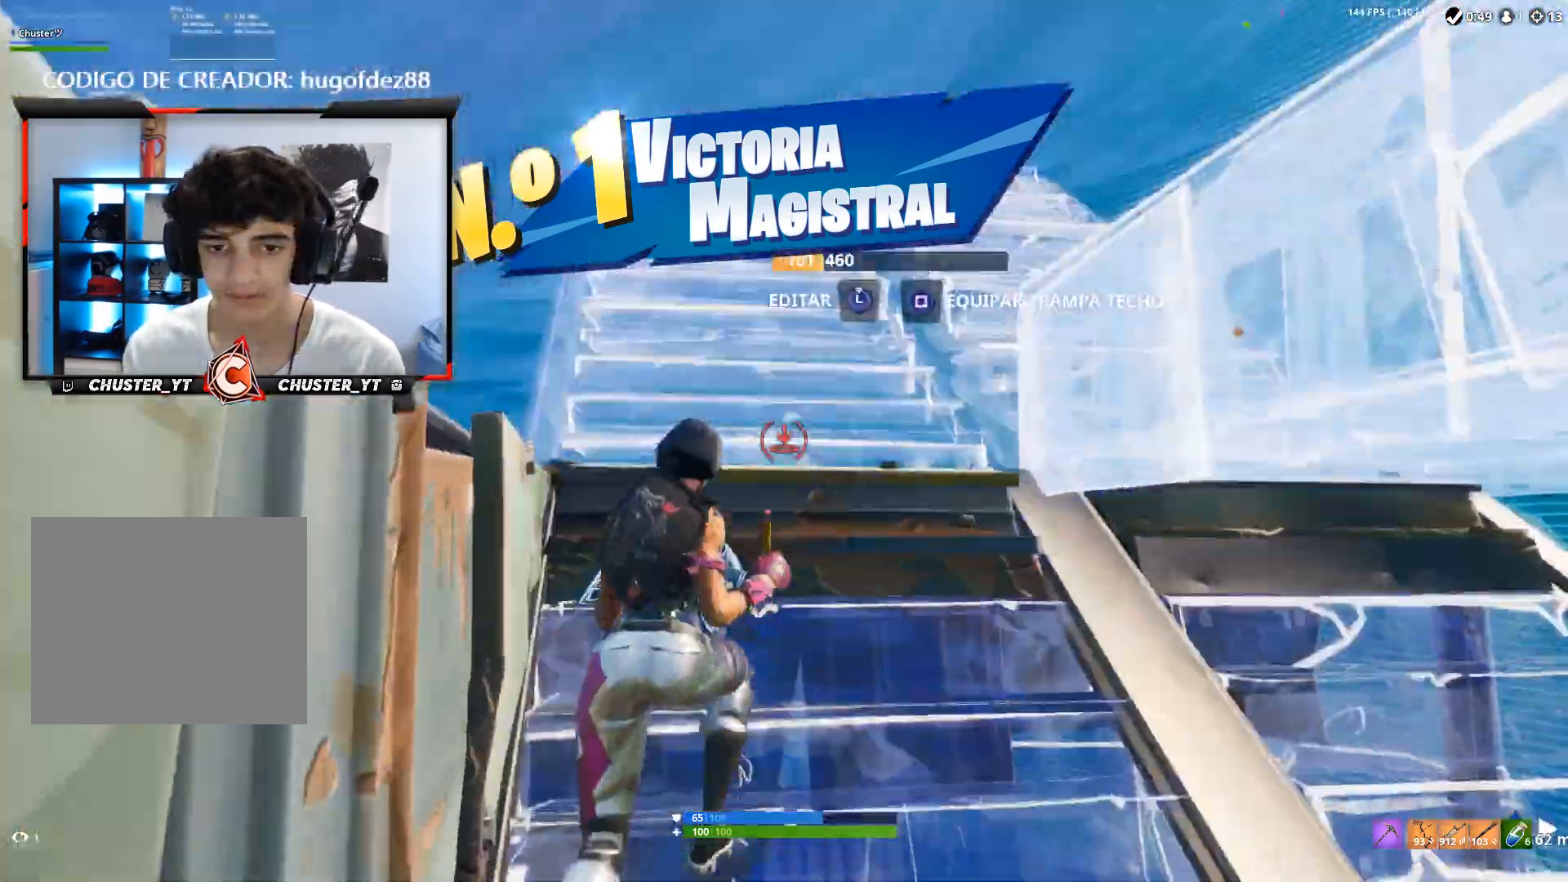
{"dt_ms": 500, "buttons": [], "left_stick": "up", "right_stick": "down-right", "events": [[33, "right_stick", "center"], [233, "right_stick", "down"], [267, "L2", "up"], [400, "right_stick", "down-right"]]}
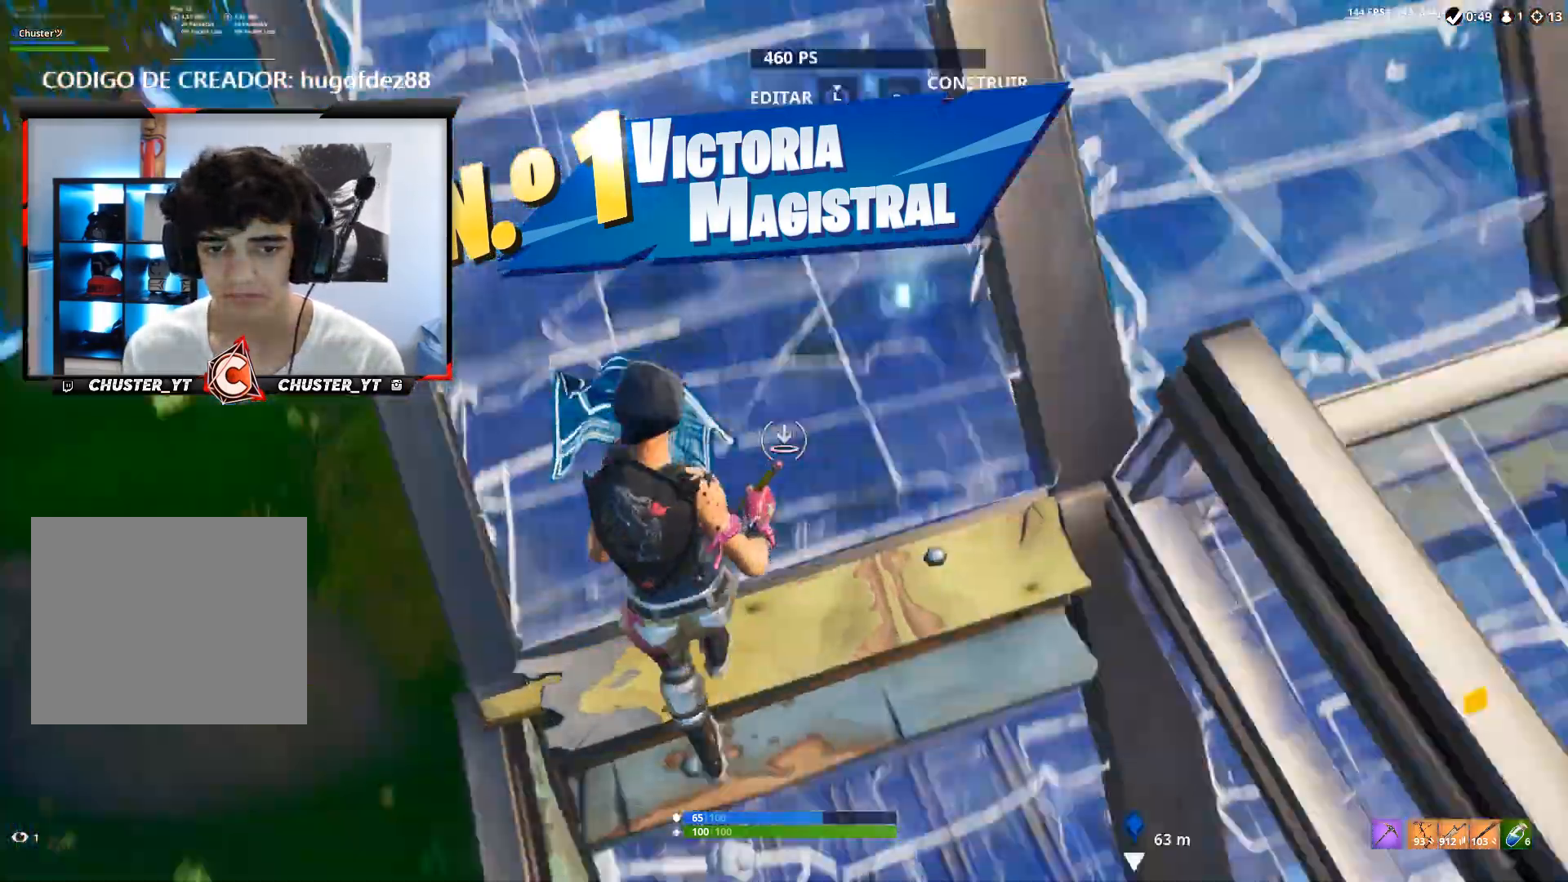
{"dt_ms": 500, "buttons": ["R2", "L3"], "left_stick": "up-left", "right_stick": "left", "events": [[33, "R1", "down"], [100, "left_stick", "up-left"], [133, "R1", "up"], [133, "R2", "down"], [133, "right_stick", "up-left"], [233, "right_stick", "up-right"], [300, "CIRCLE", "down"], [300, "R2", "up"], [333, "right_stick", "right"], [367, "CIRCLE", "up"], [433, "L3", "down"], [467, "R2", "down"], [467, "right_stick", "left"]]}
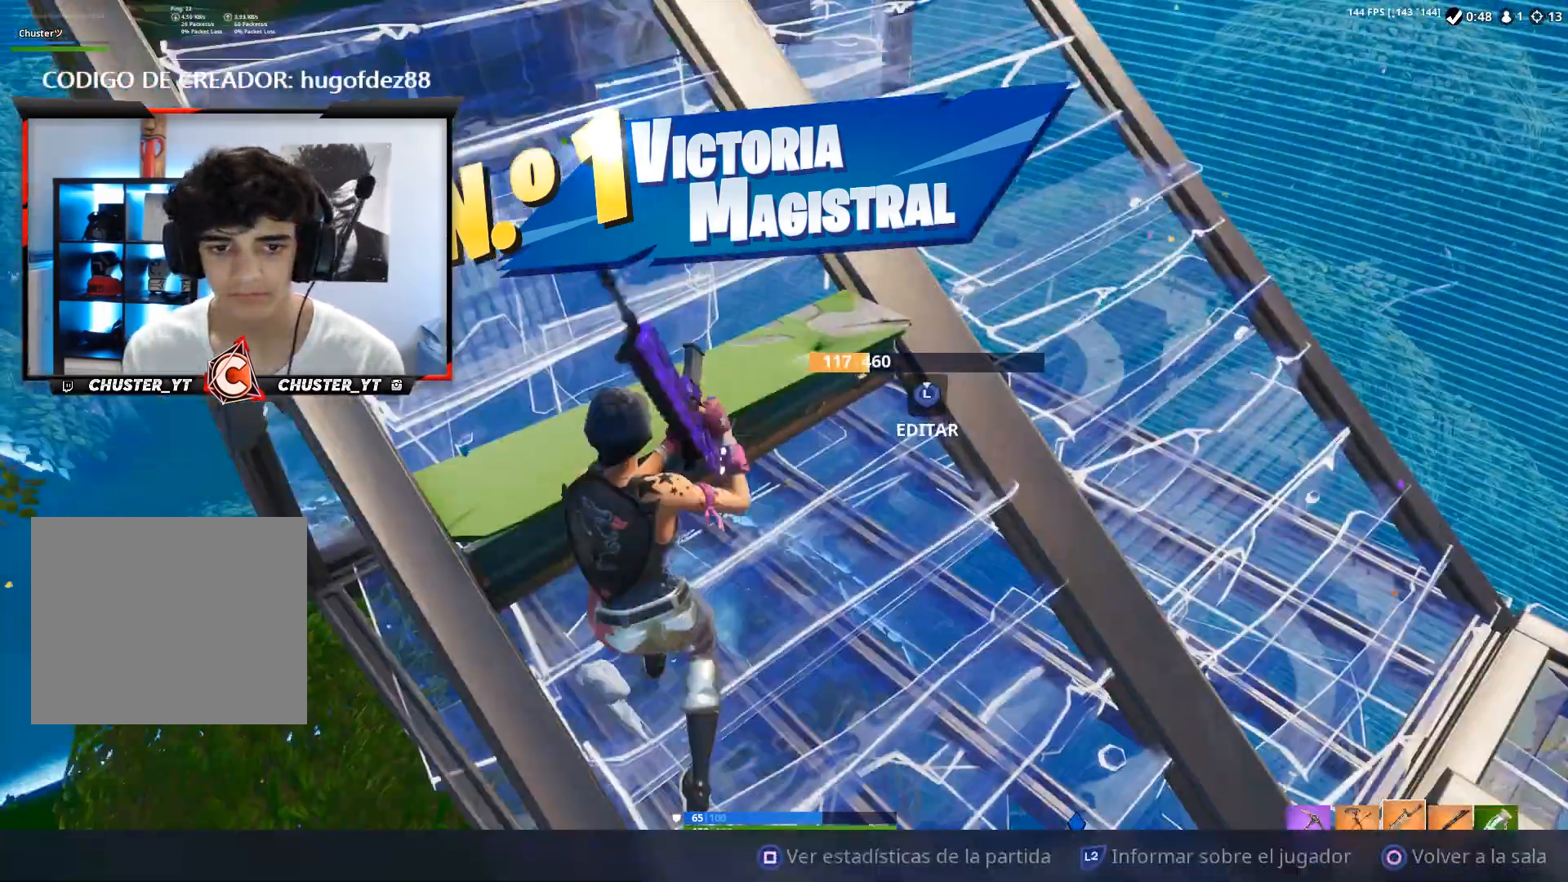
{"dt_ms": 500, "buttons": [], "left_stick": "center", "right_stick": "center", "events": [[100, "CIRCLE", "down"], [100, "L3", "up"], [100, "right_stick", "right"], [133, "R2", "up"], [200, "CIRCLE", "up"], [200, "left_stick", "center"], [200, "right_stick", "center"]]}